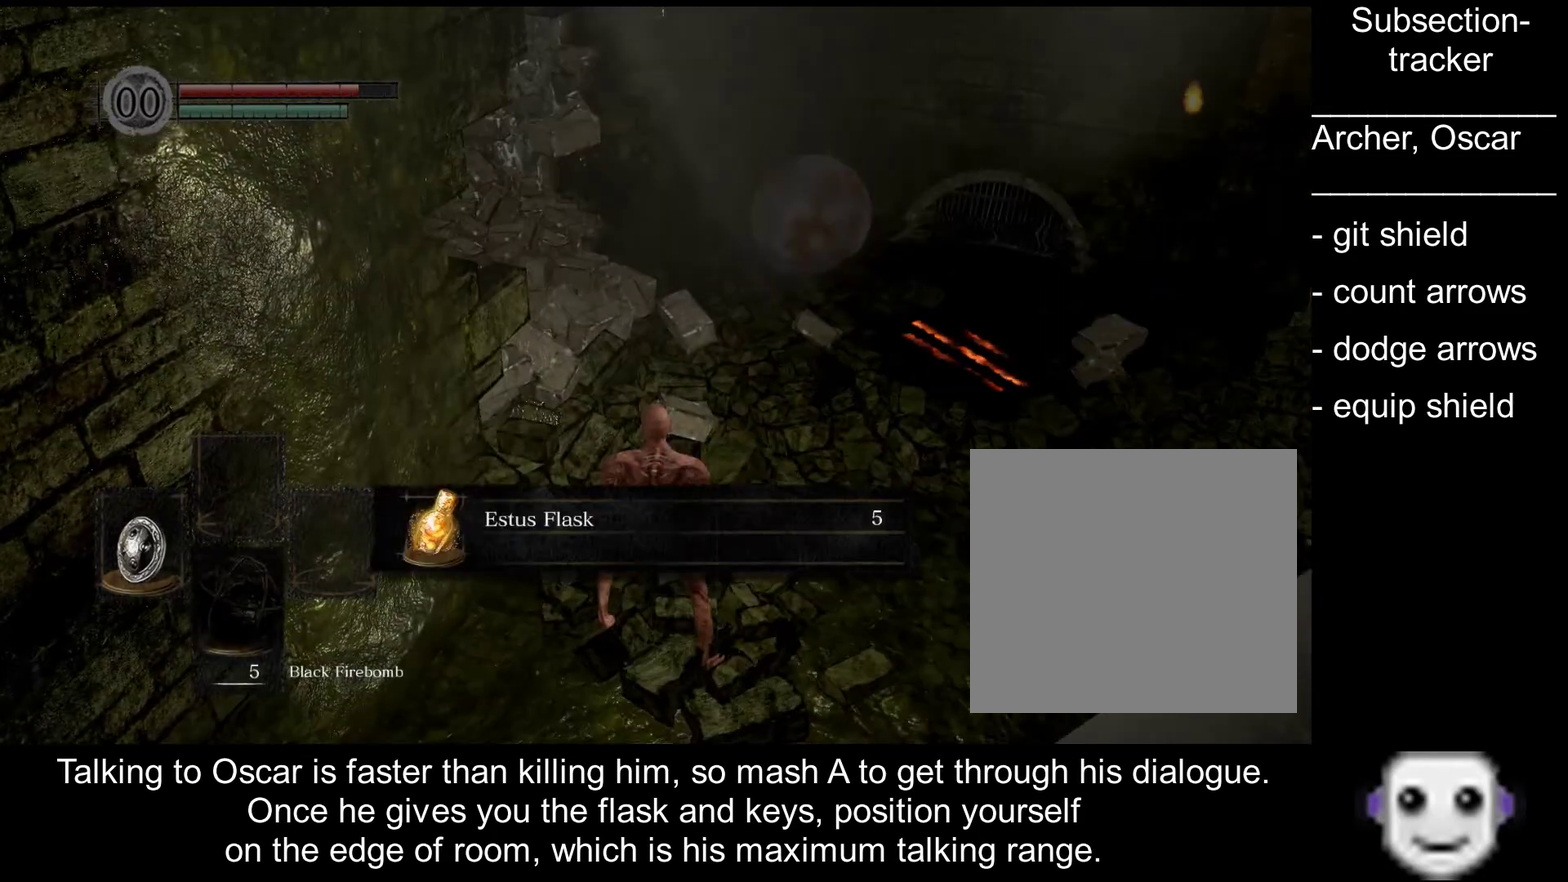
Gameplay with a controller (Xbox layout); each line is a JSON object with the inputs held at the frame after it. "events" lists button and stick changes between this image and that frame as [ms after this image, input, new state], when the widget could be followed in between. Not read: L3 R3.
{"buttons": [], "left_stick": "center", "right_stick": "center", "events": [[17, "A", "down"], [117, "A", "up"], [200, "A", "down"], [284, "A", "up"], [367, "A", "down"], [450, "A", "up"]]}
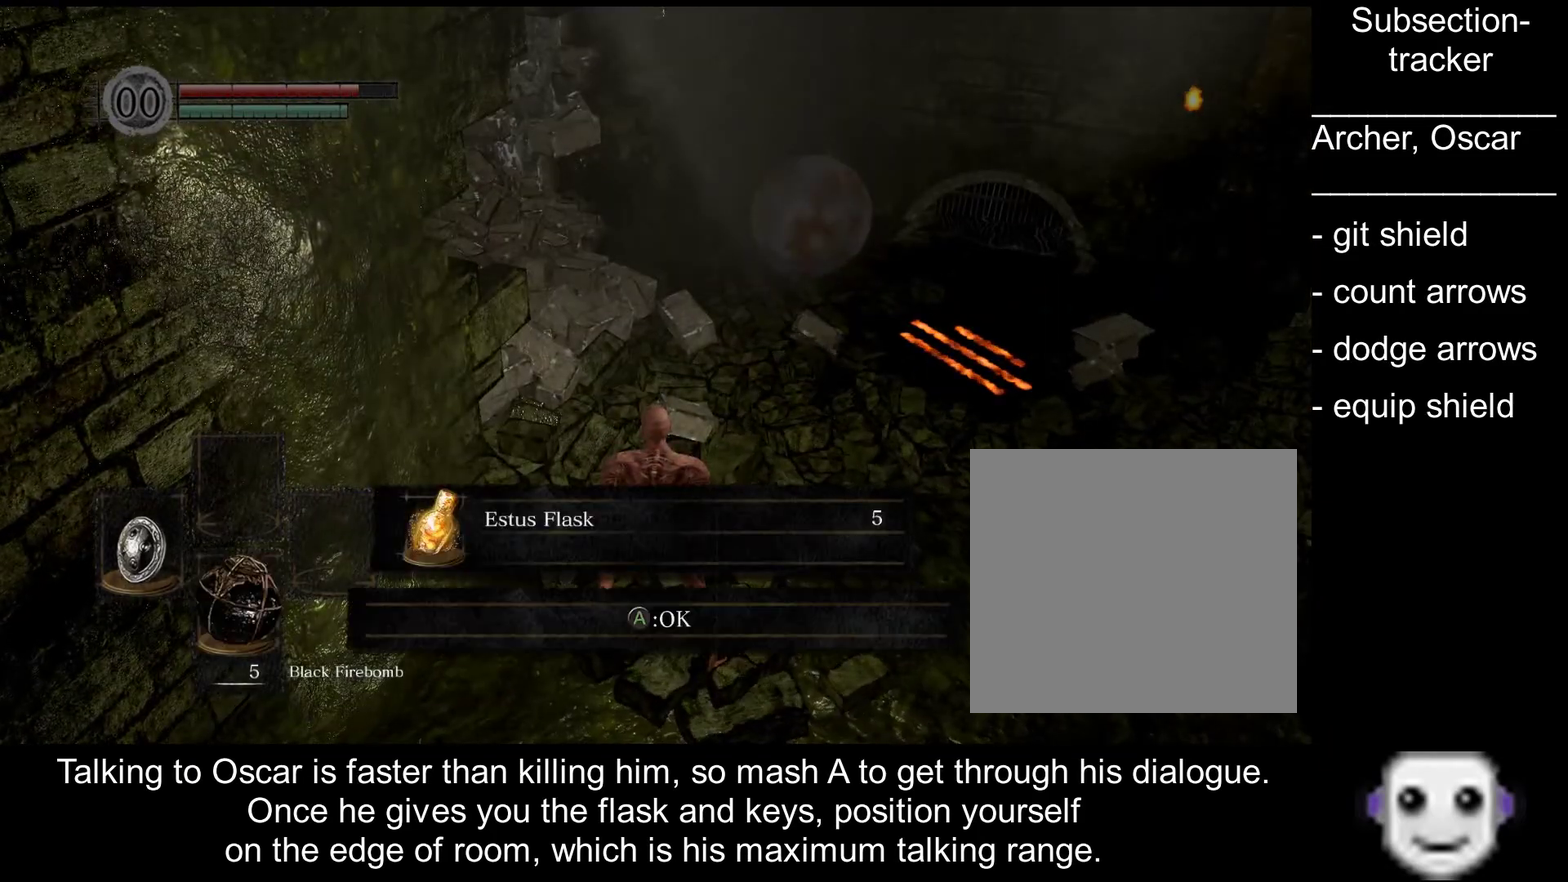
{"buttons": ["B"], "left_stick": "up", "right_stick": "center", "events": [[34, "A", "down"], [117, "A", "up"], [217, "A", "down"], [300, "A", "up"], [300, "left_stick", "up"], [450, "B", "down"]]}
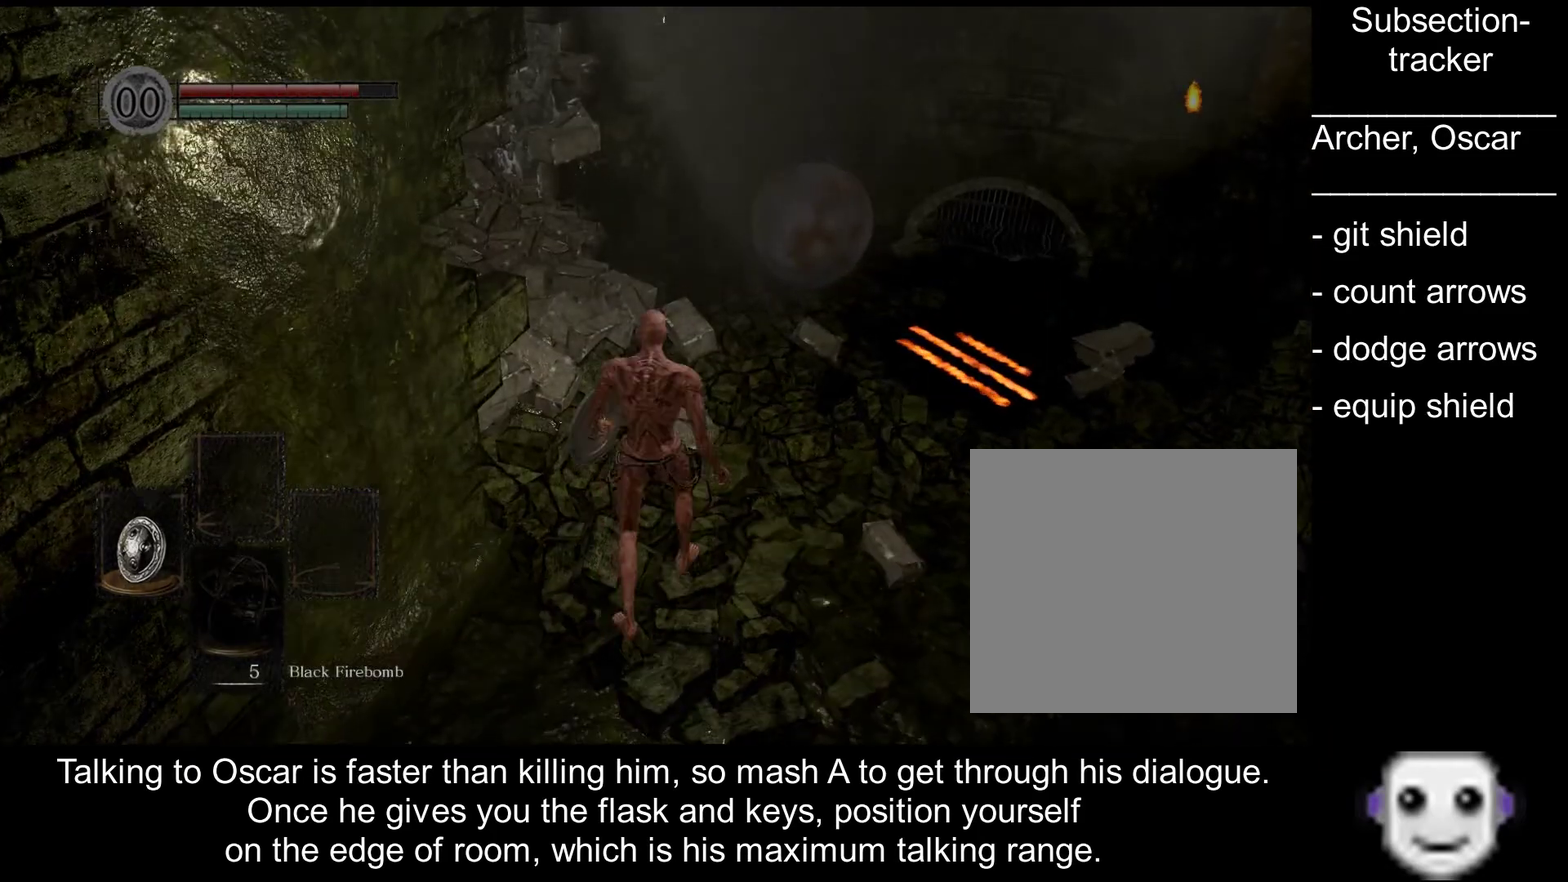
{"buttons": ["B"], "left_stick": "up-left", "right_stick": "center", "events": [[450, "left_stick", "up-left"]]}
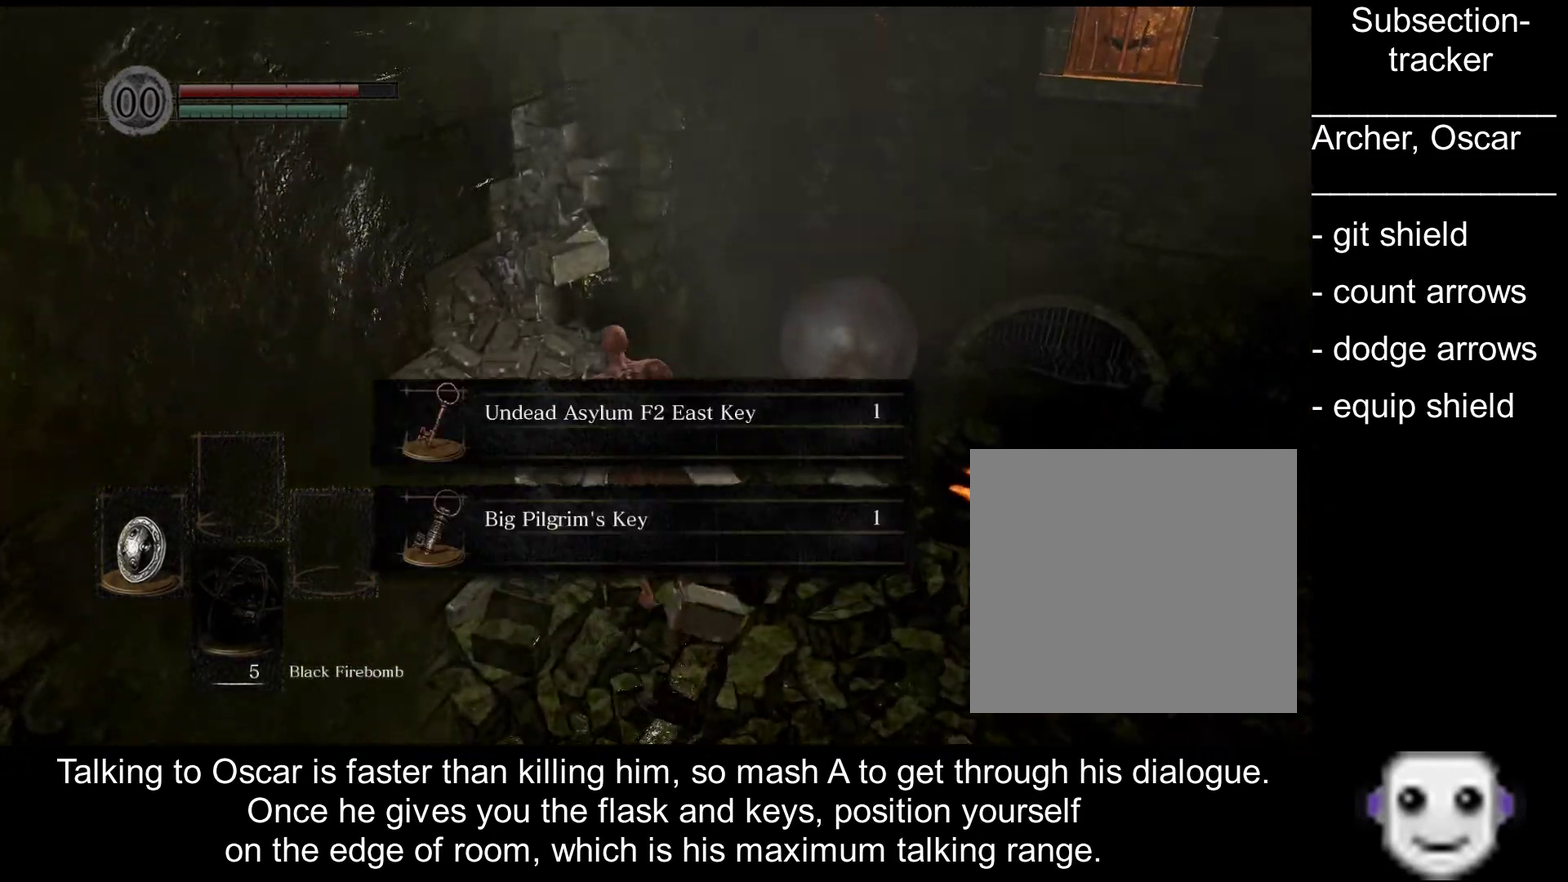
{"buttons": ["B"], "left_stick": "up-left", "right_stick": "center", "events": [[367, "A", "down"], [500, "A", "up"]]}
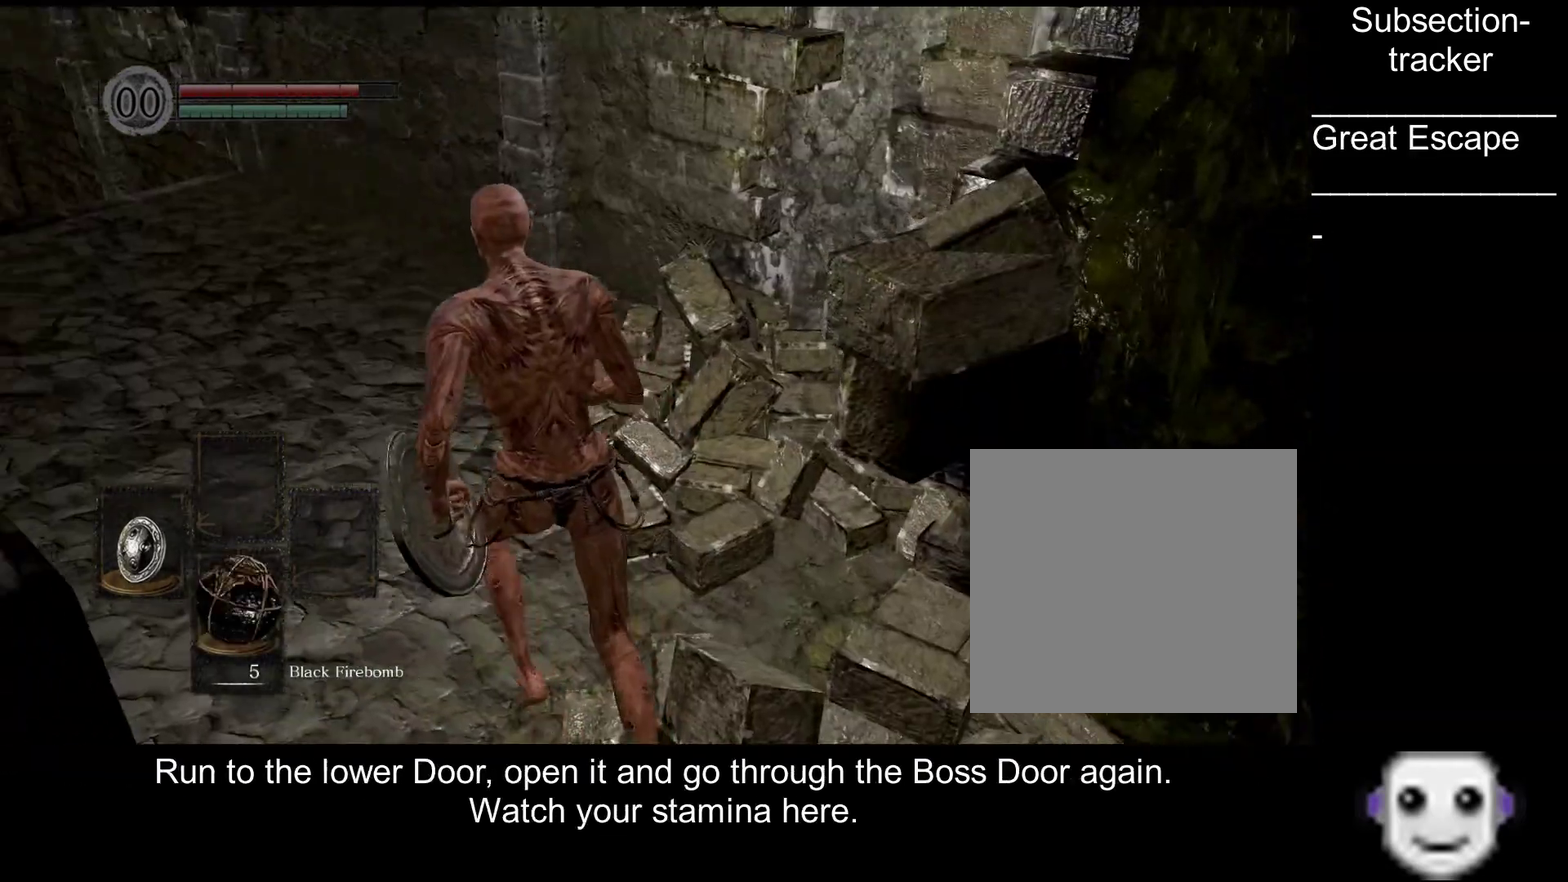
{"buttons": ["B"], "left_stick": "up", "right_stick": "center", "events": [[200, "left_stick", "up"]]}
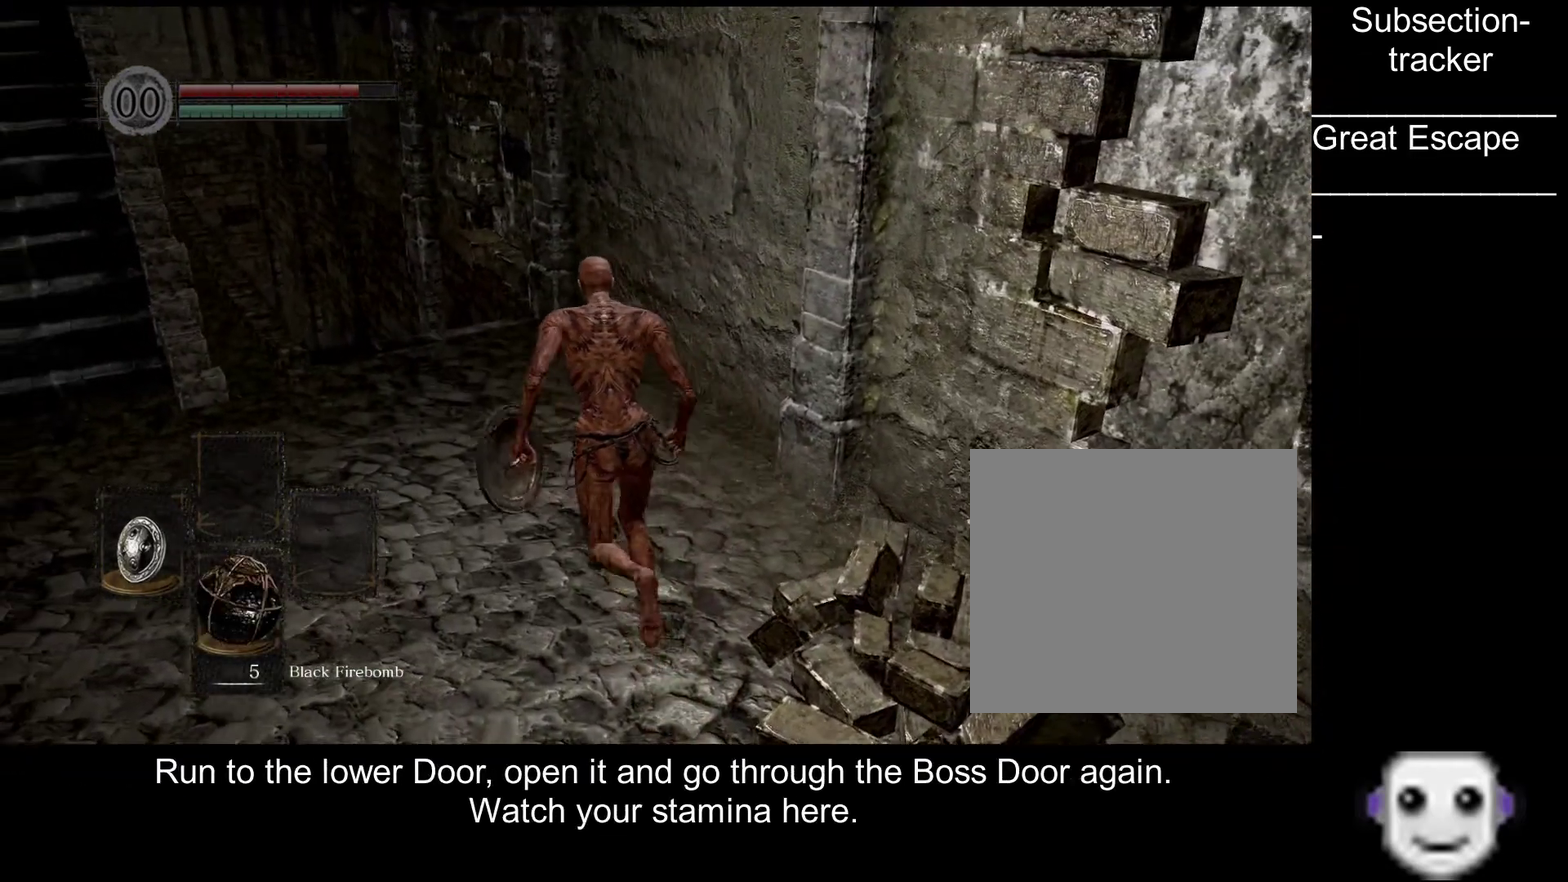
{"buttons": ["B"], "left_stick": "up", "right_stick": "center", "events": [[117, "right_stick", "left"], [267, "right_stick", "center"]]}
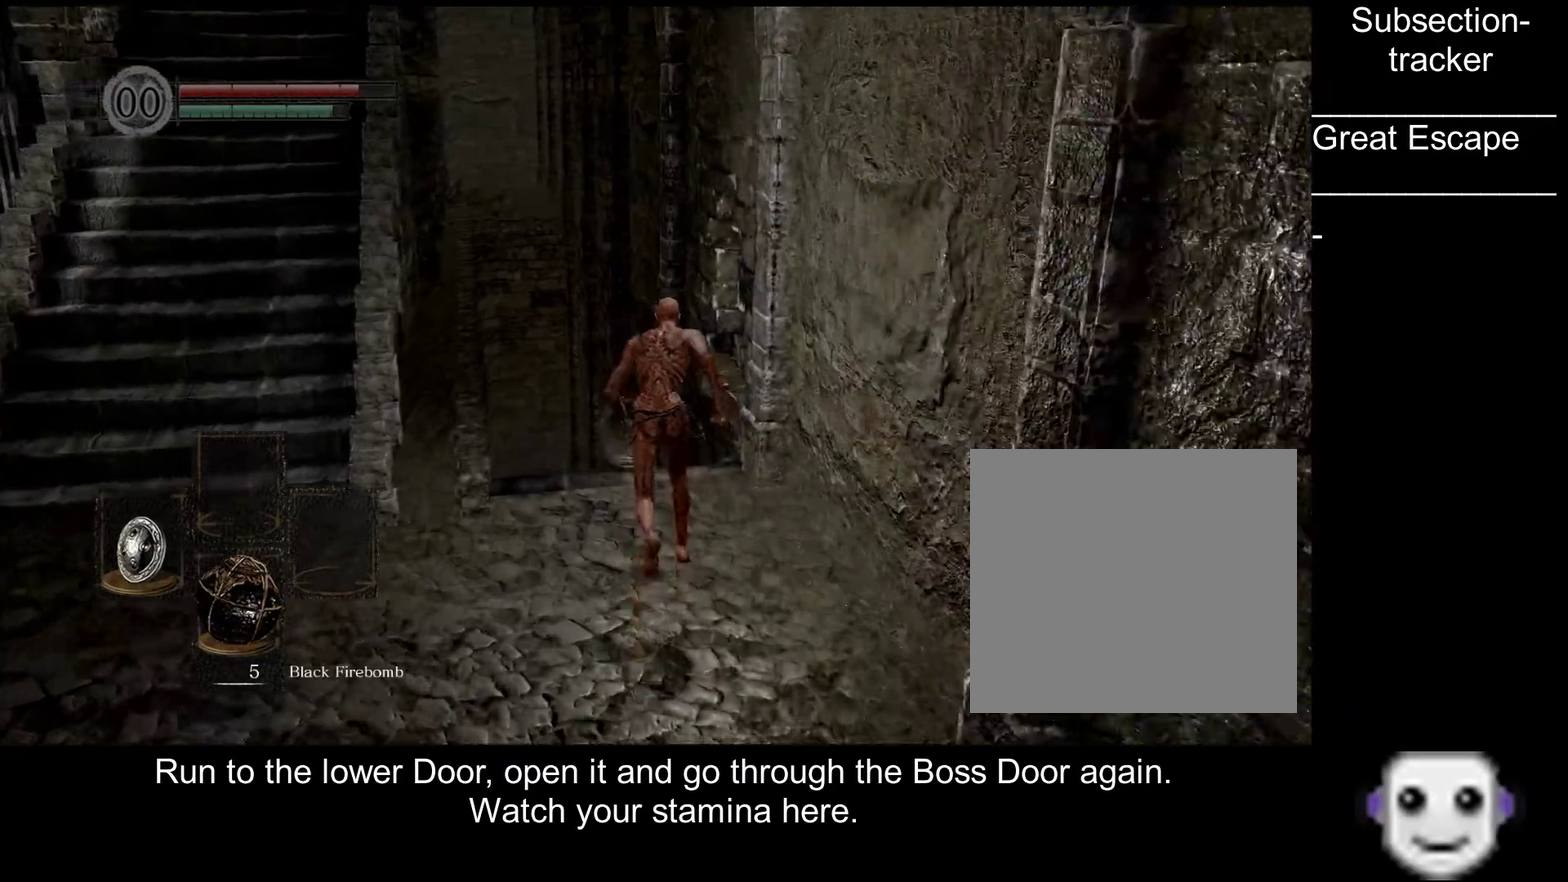
{"buttons": ["B"], "left_stick": "up", "right_stick": "center", "events": [[200, "right_stick", "down-left"], [317, "right_stick", "center"]]}
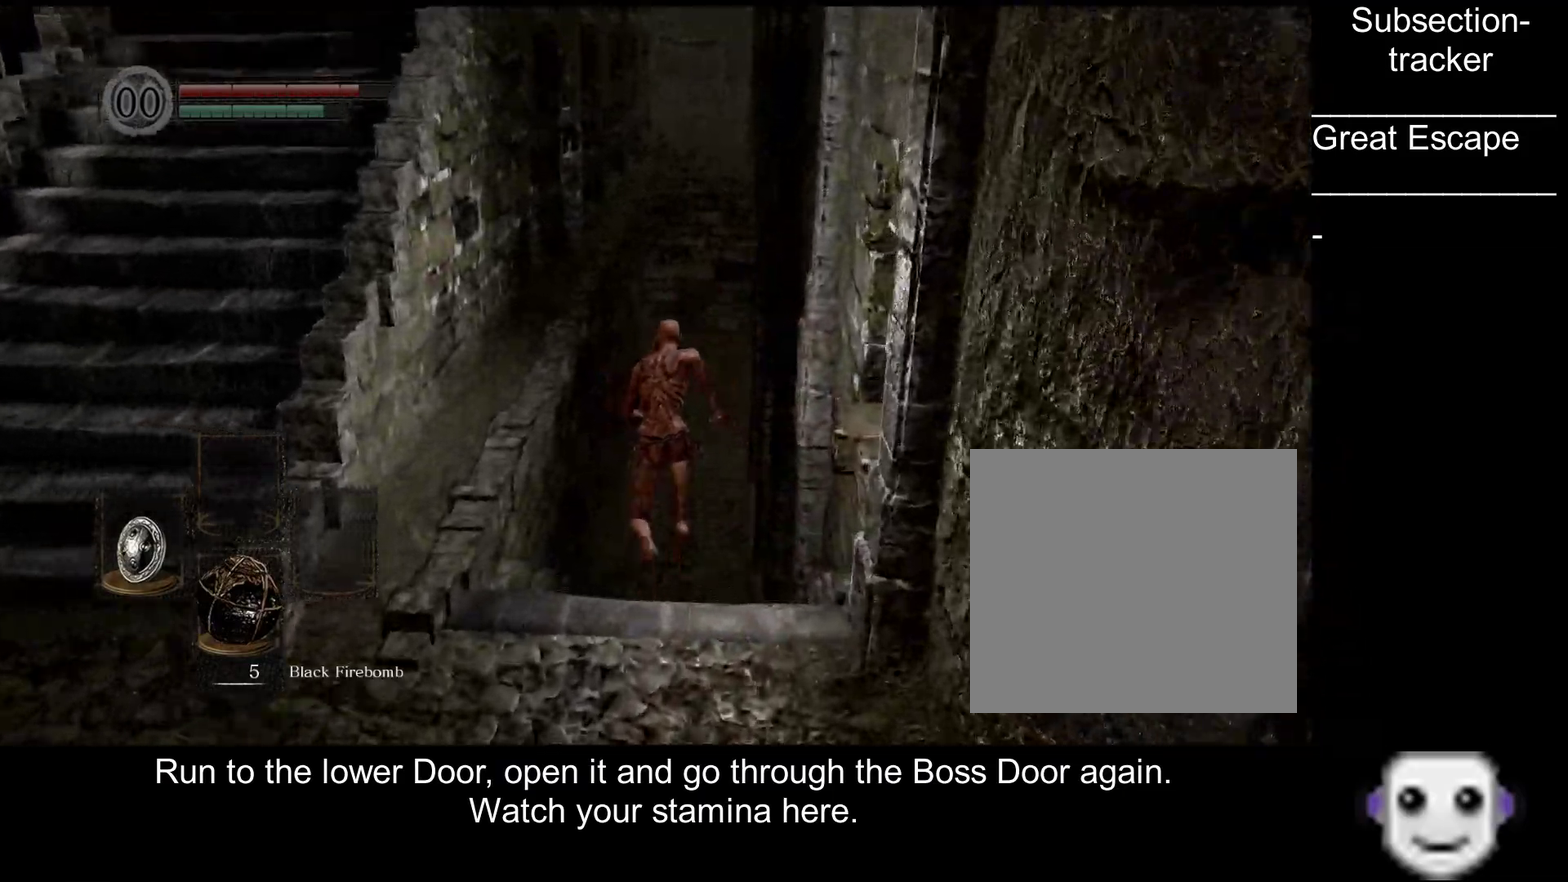
{"buttons": ["B"], "left_stick": "up", "right_stick": "center", "events": [[300, "right_stick", "down"], [434, "right_stick", "center"]]}
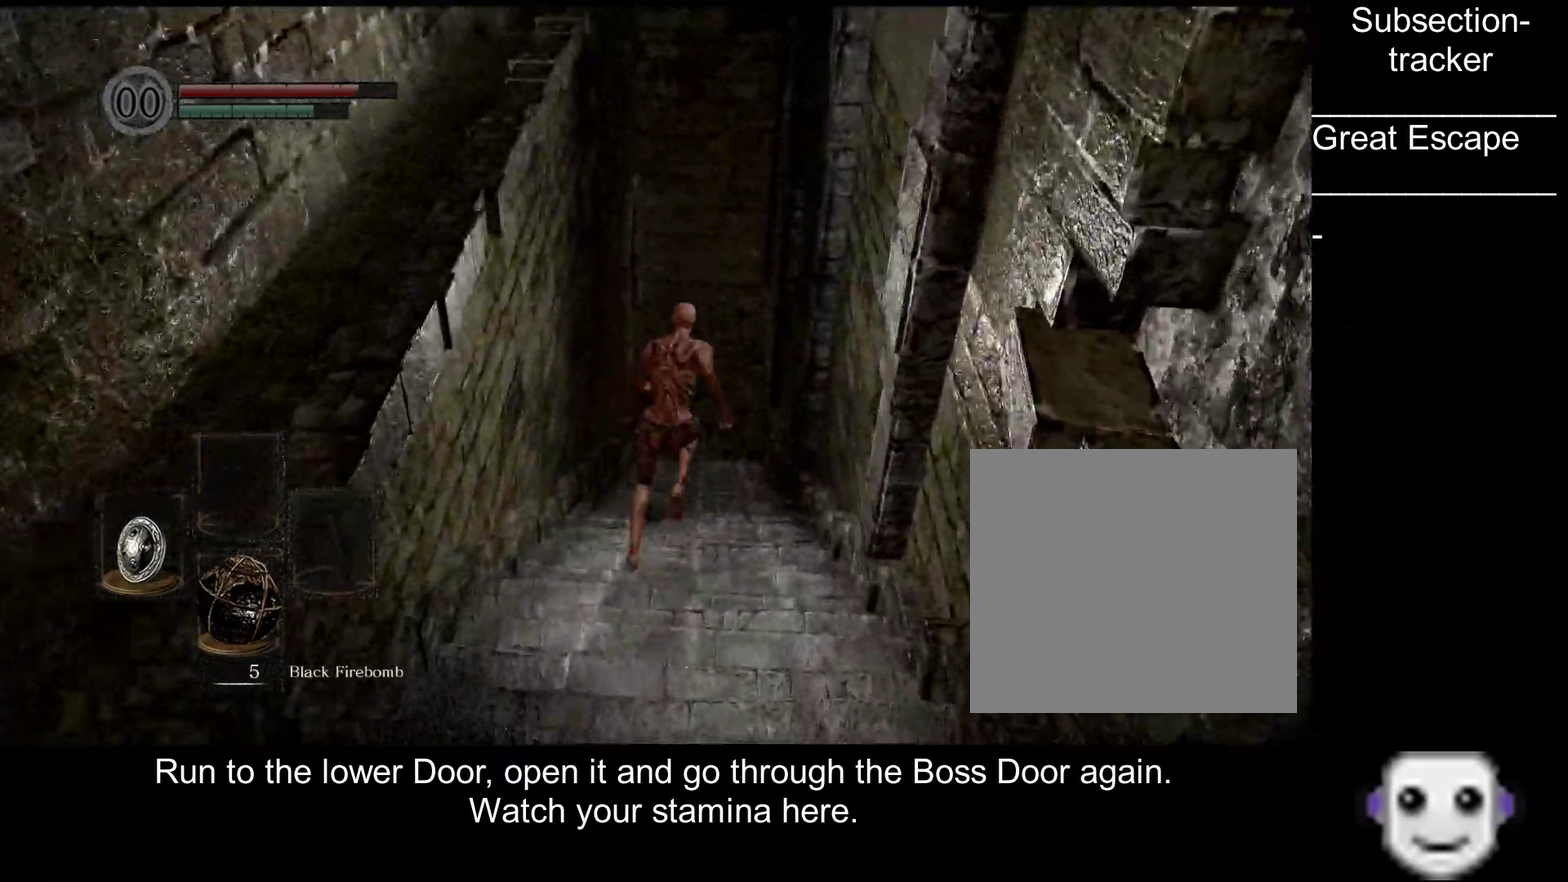
{"buttons": ["B"], "left_stick": "up", "right_stick": "center", "events": []}
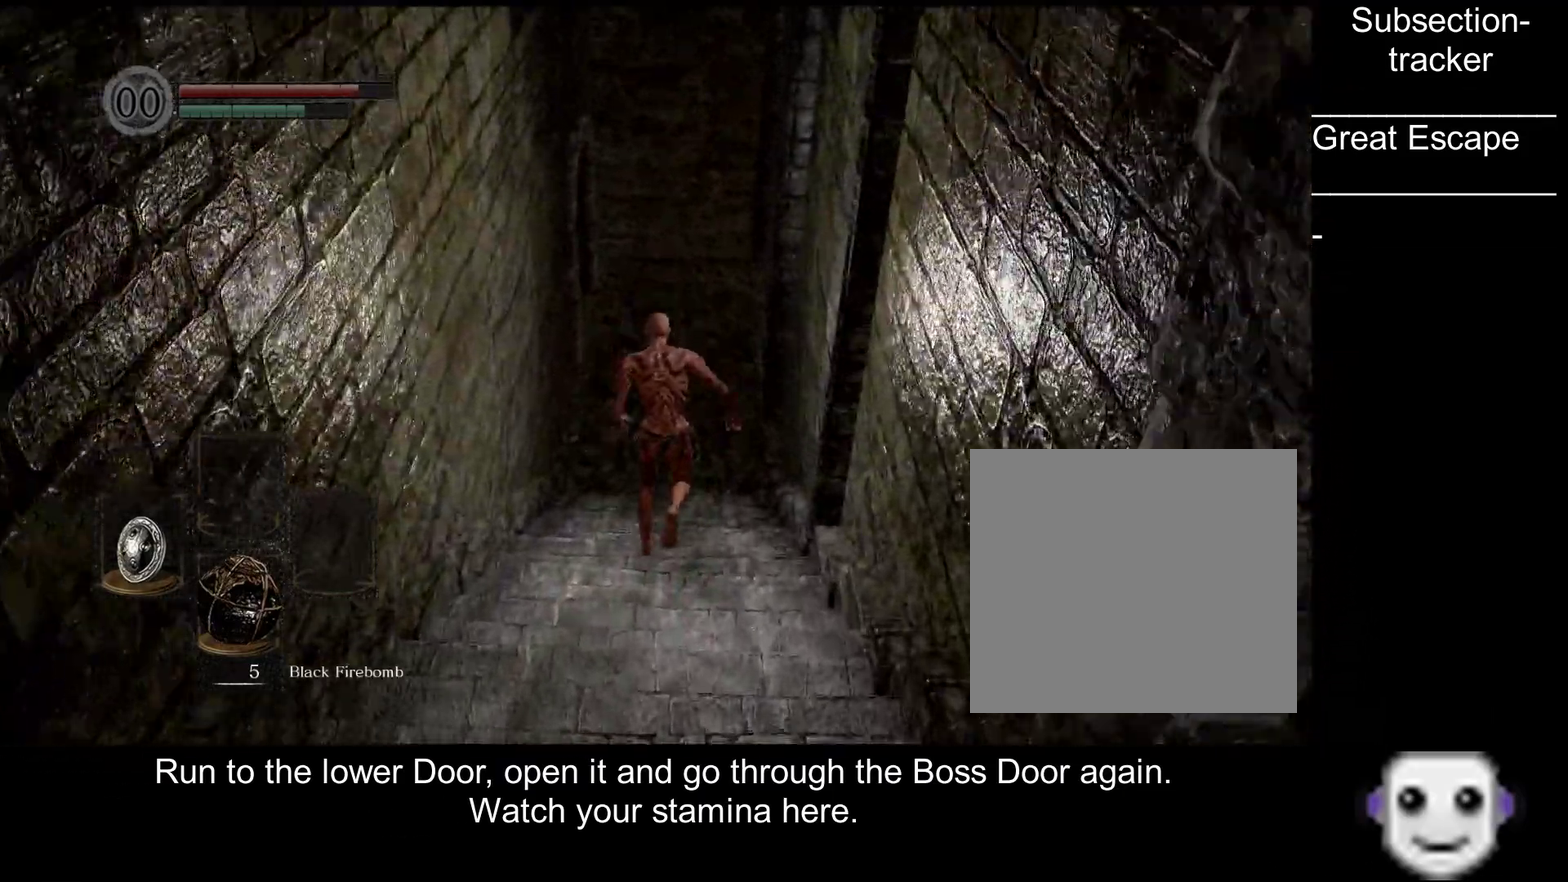
{"buttons": ["B"], "left_stick": "up", "right_stick": "center", "events": []}
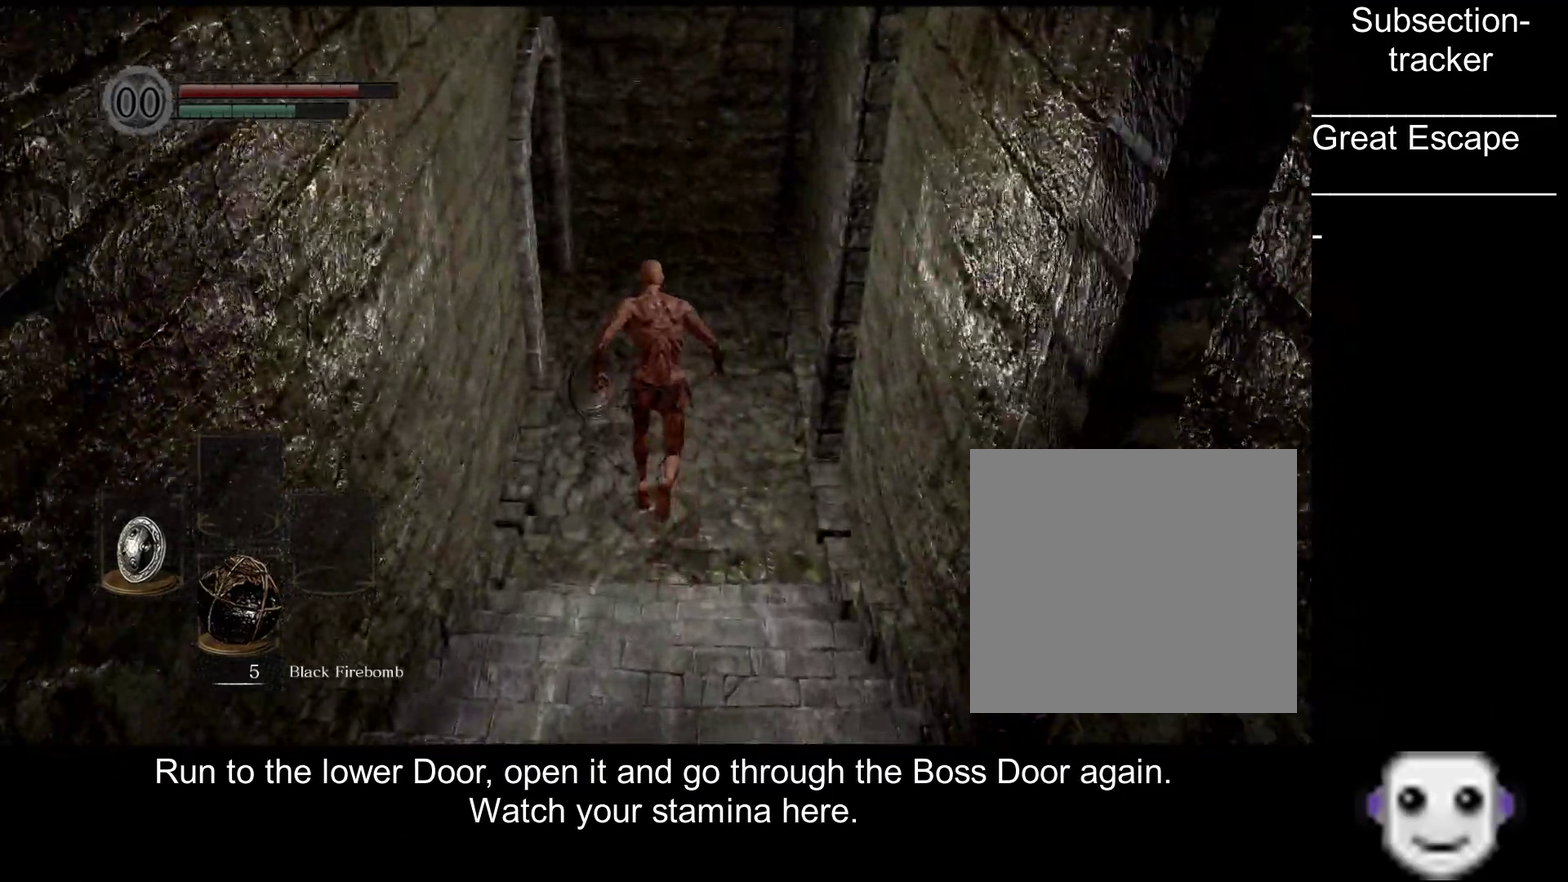
{"buttons": ["A"], "left_stick": "up-left", "right_stick": "center", "events": [[100, "right_stick", "down-left"], [384, "B", "up"], [384, "right_stick", "center"], [434, "left_stick", "up-left"], [500, "A", "down"]]}
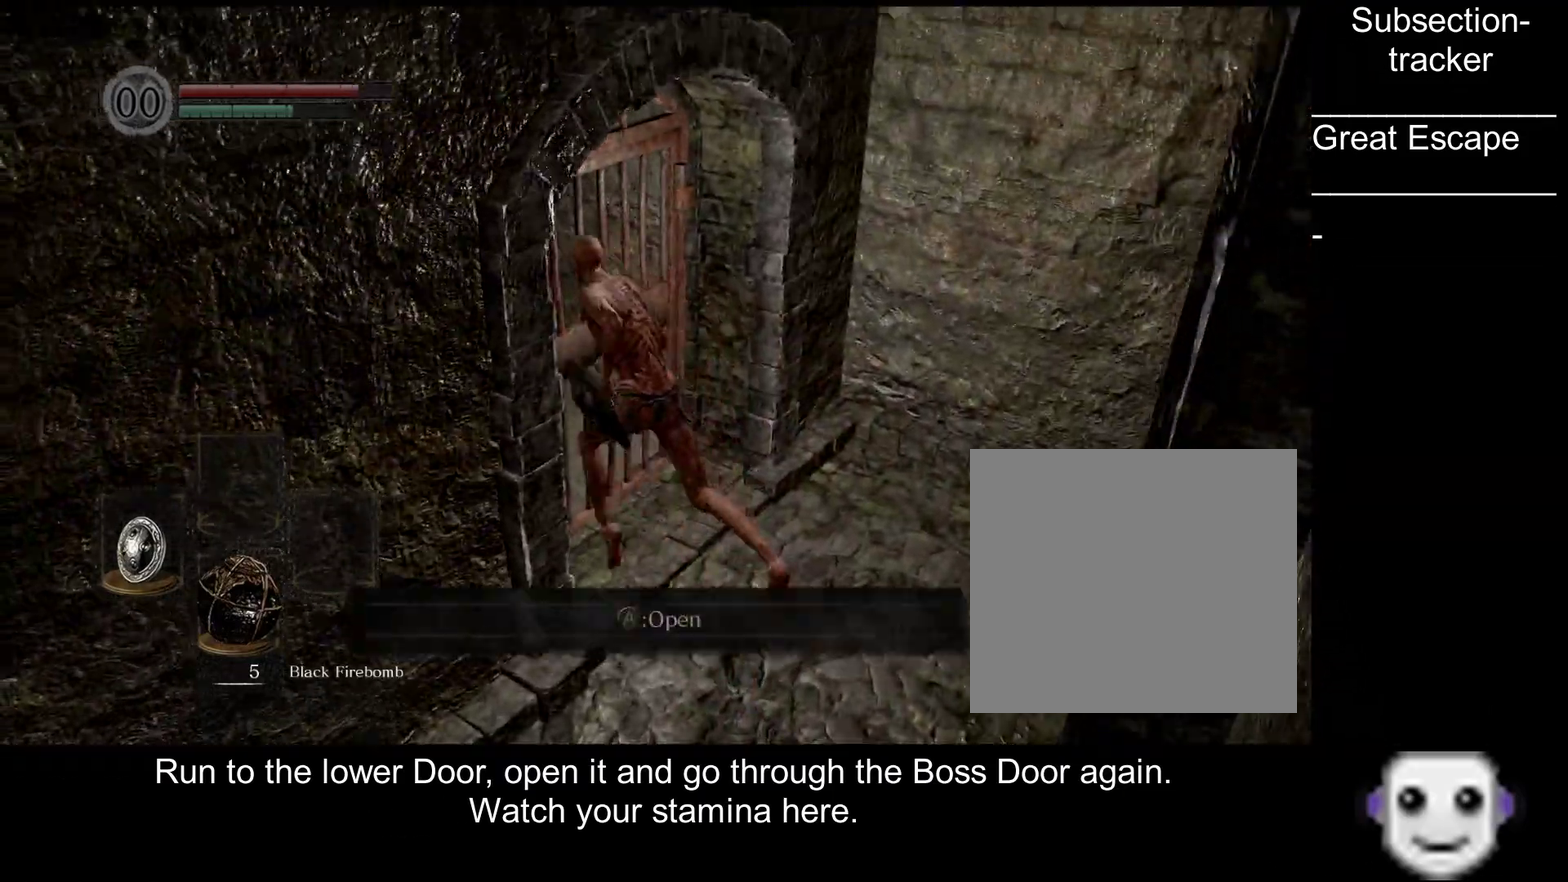
{"buttons": [], "left_stick": "center", "right_stick": "left", "events": [[67, "A", "up"], [134, "A", "down"], [234, "A", "up"], [367, "left_stick", "center"], [384, "right_stick", "left"]]}
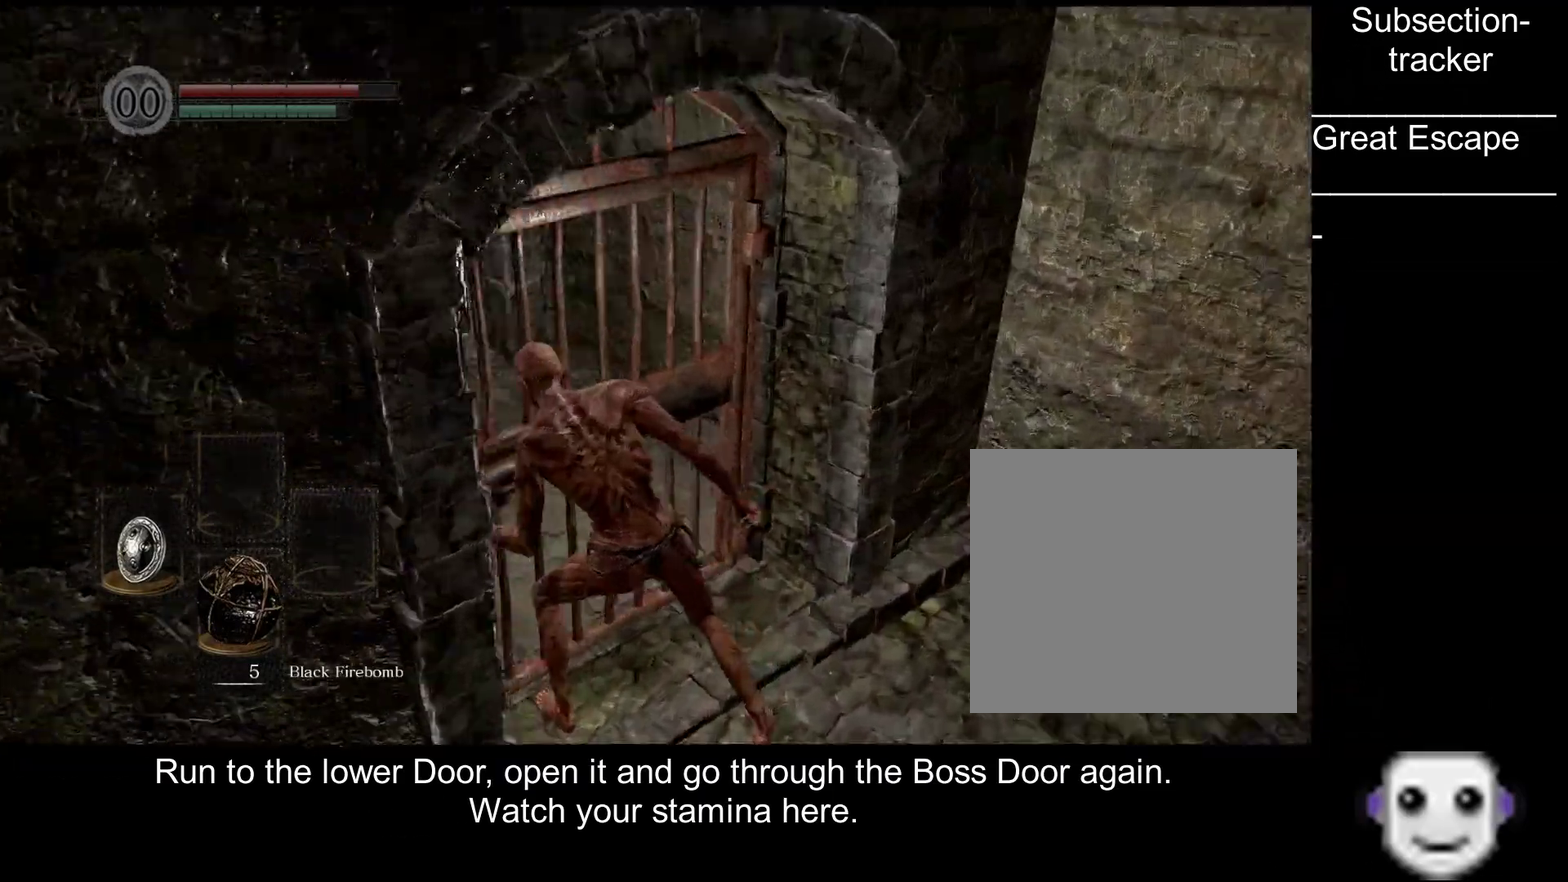
{"buttons": [], "left_stick": "up", "right_stick": "center", "events": [[84, "left_stick", "up"], [284, "right_stick", "center"]]}
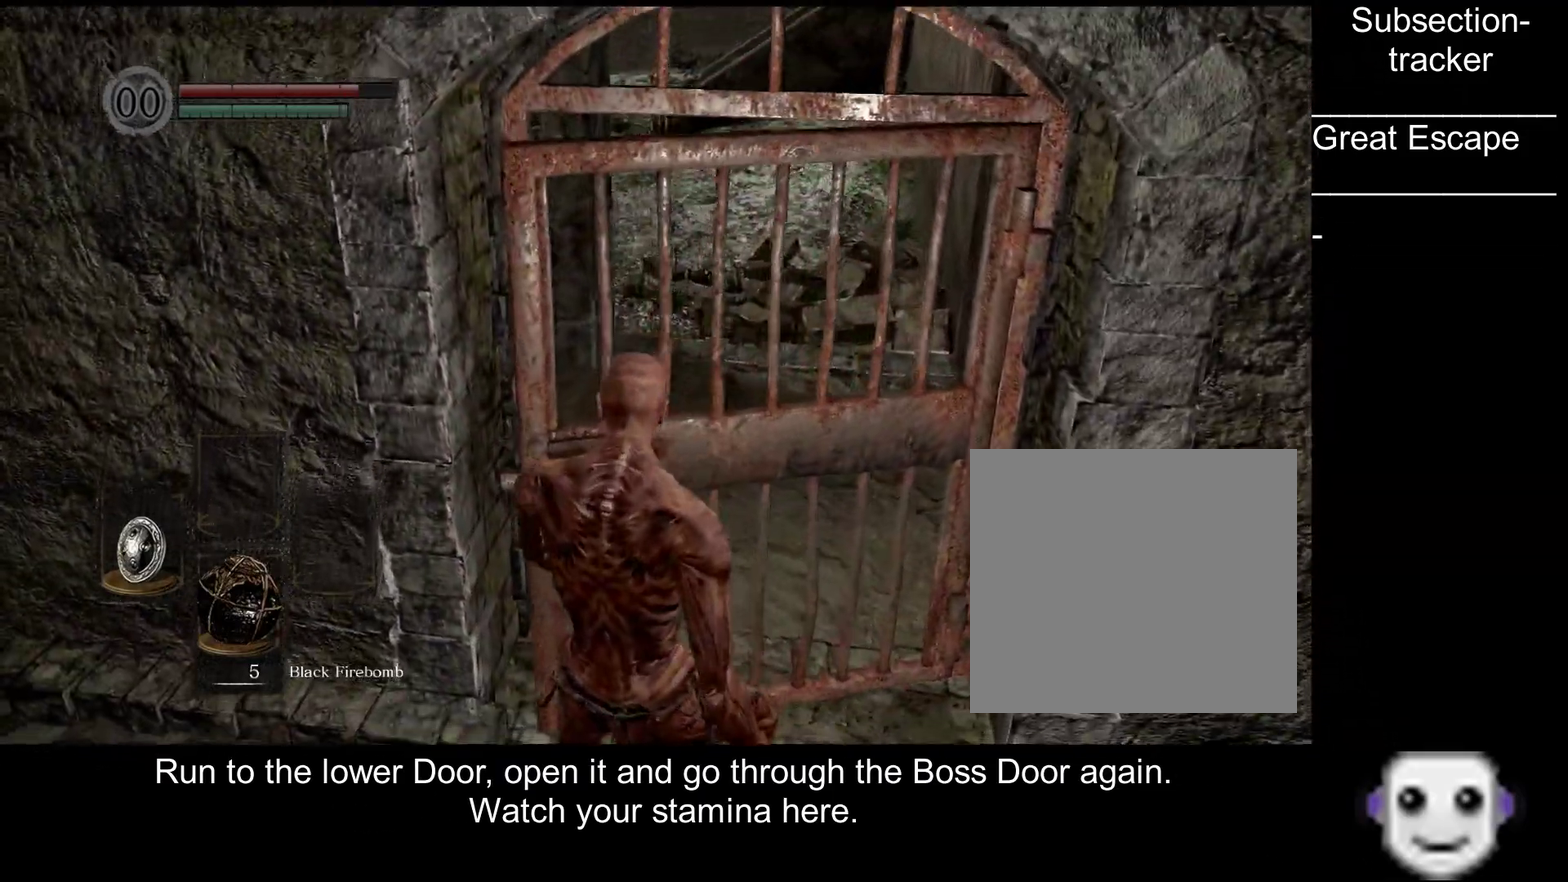
{"buttons": ["B"], "left_stick": "up", "right_stick": "center", "events": [[67, "B", "down"]]}
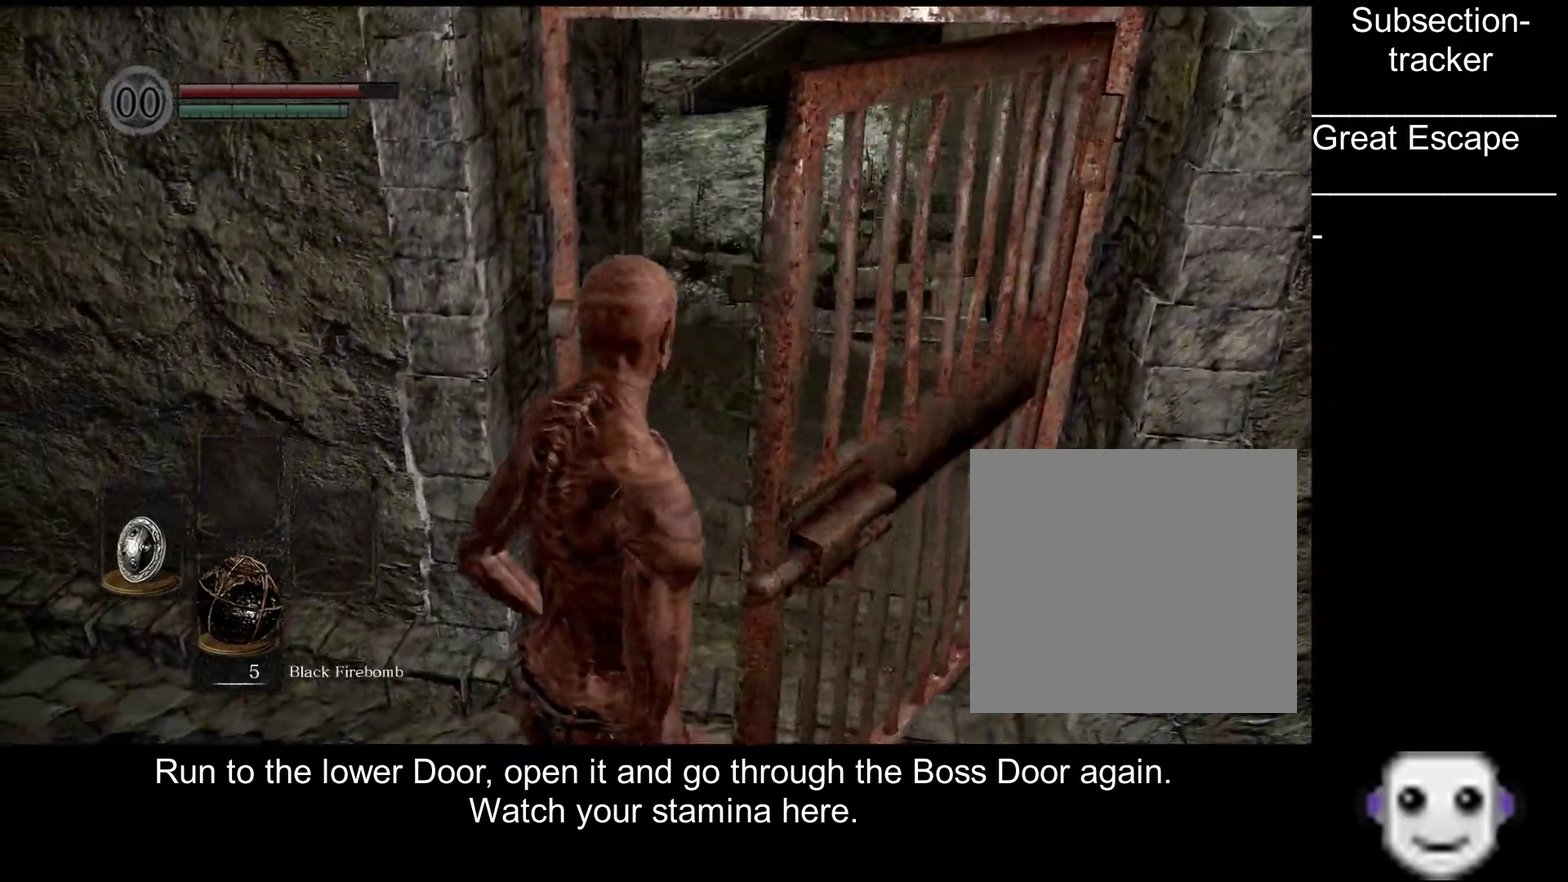
{"buttons": ["B"], "left_stick": "up", "right_stick": "center", "events": []}
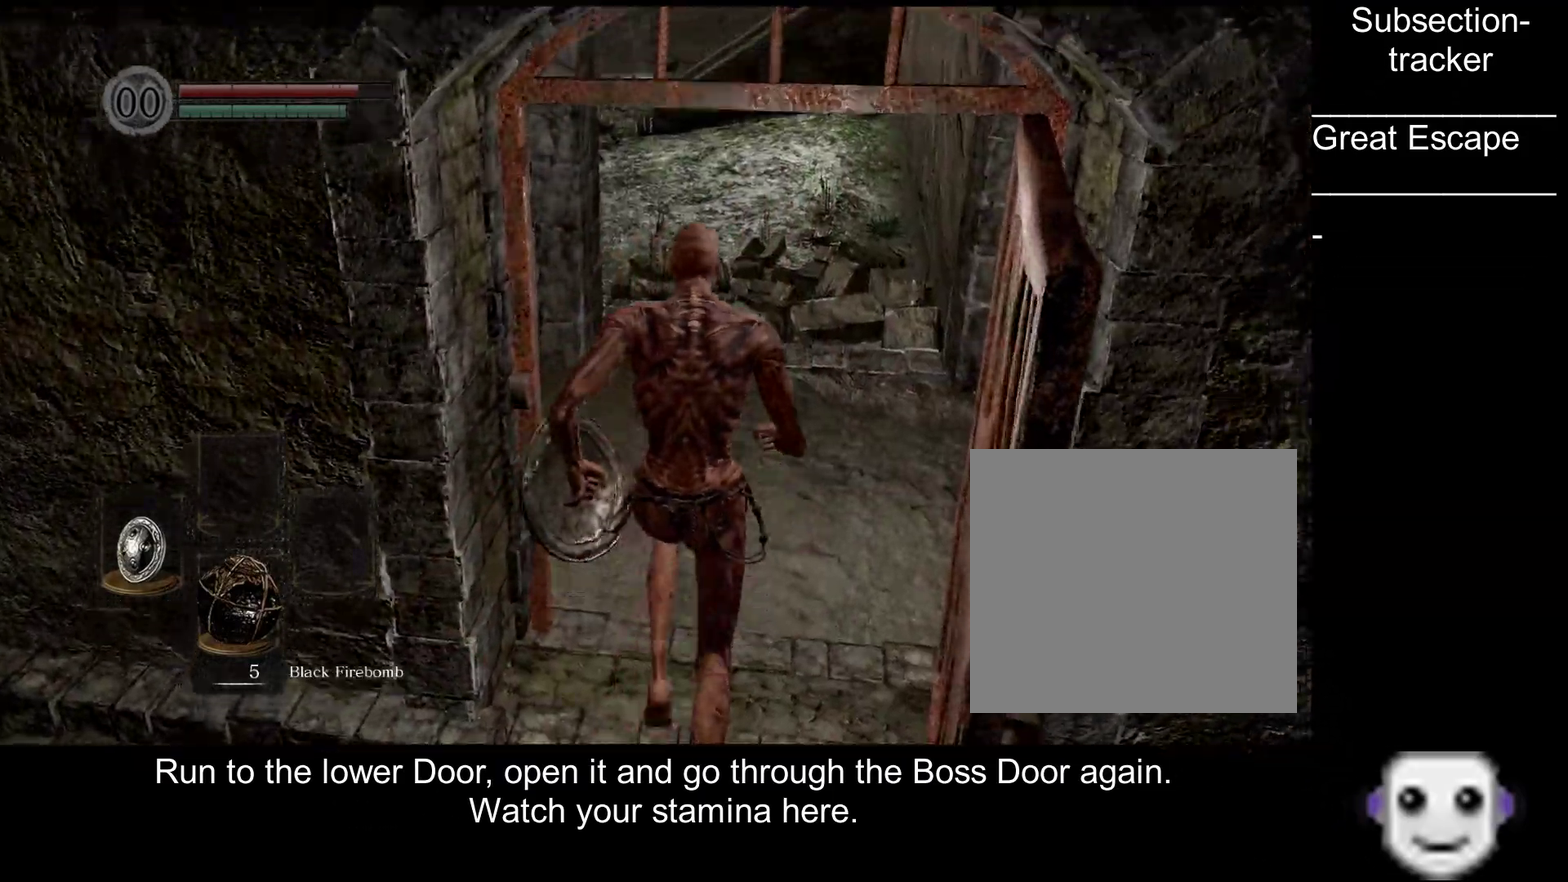
{"buttons": ["B"], "left_stick": "up", "right_stick": "center", "events": []}
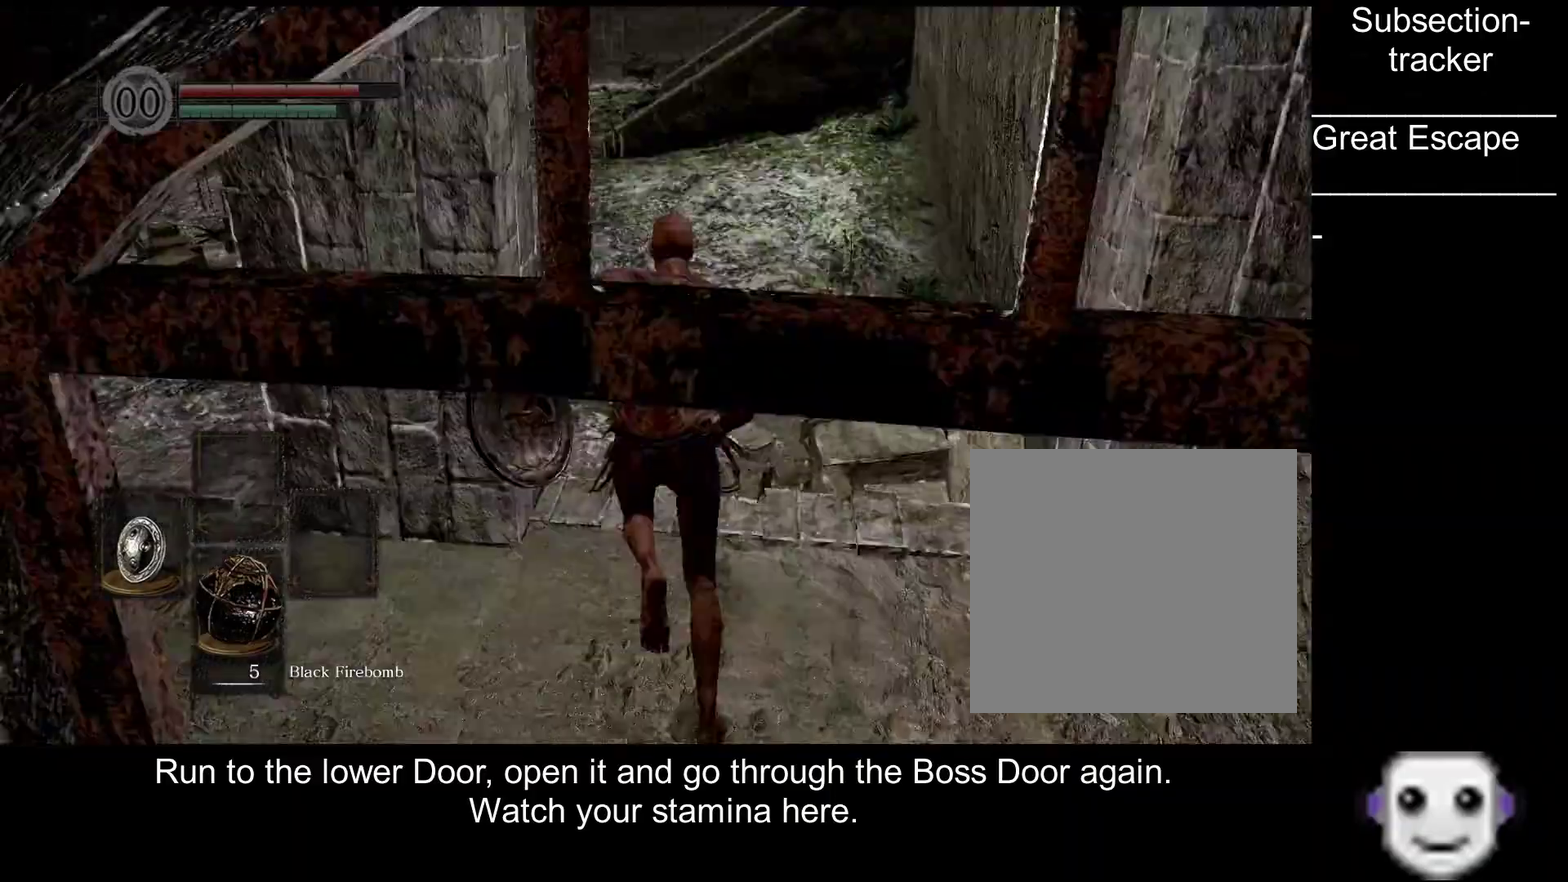
{"buttons": ["B"], "left_stick": "up", "right_stick": "center", "events": []}
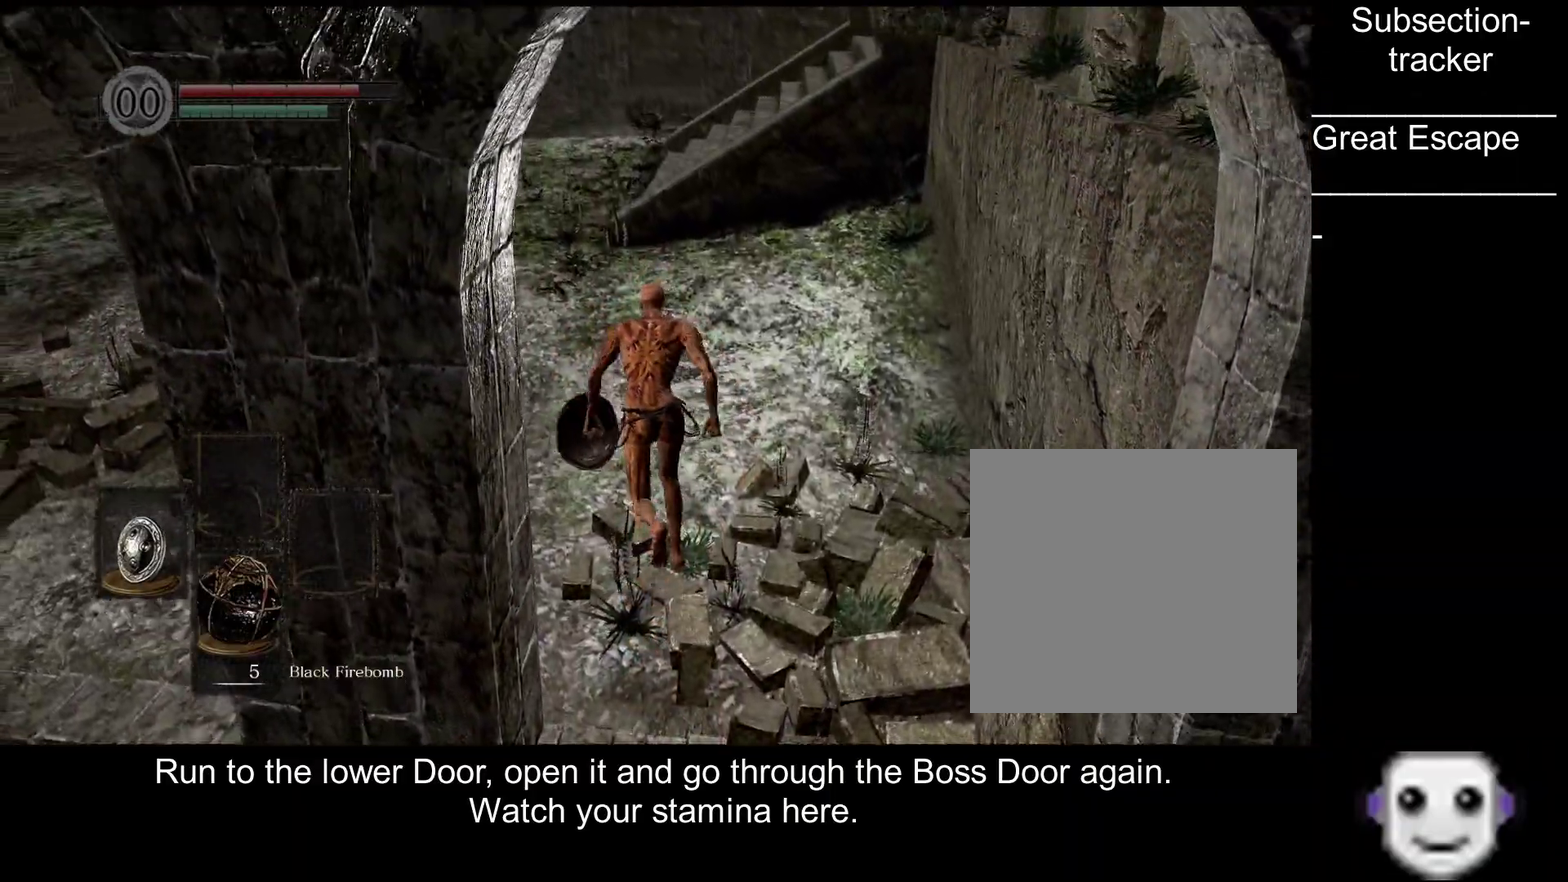
{"buttons": ["B"], "left_stick": "up", "right_stick": "center", "events": []}
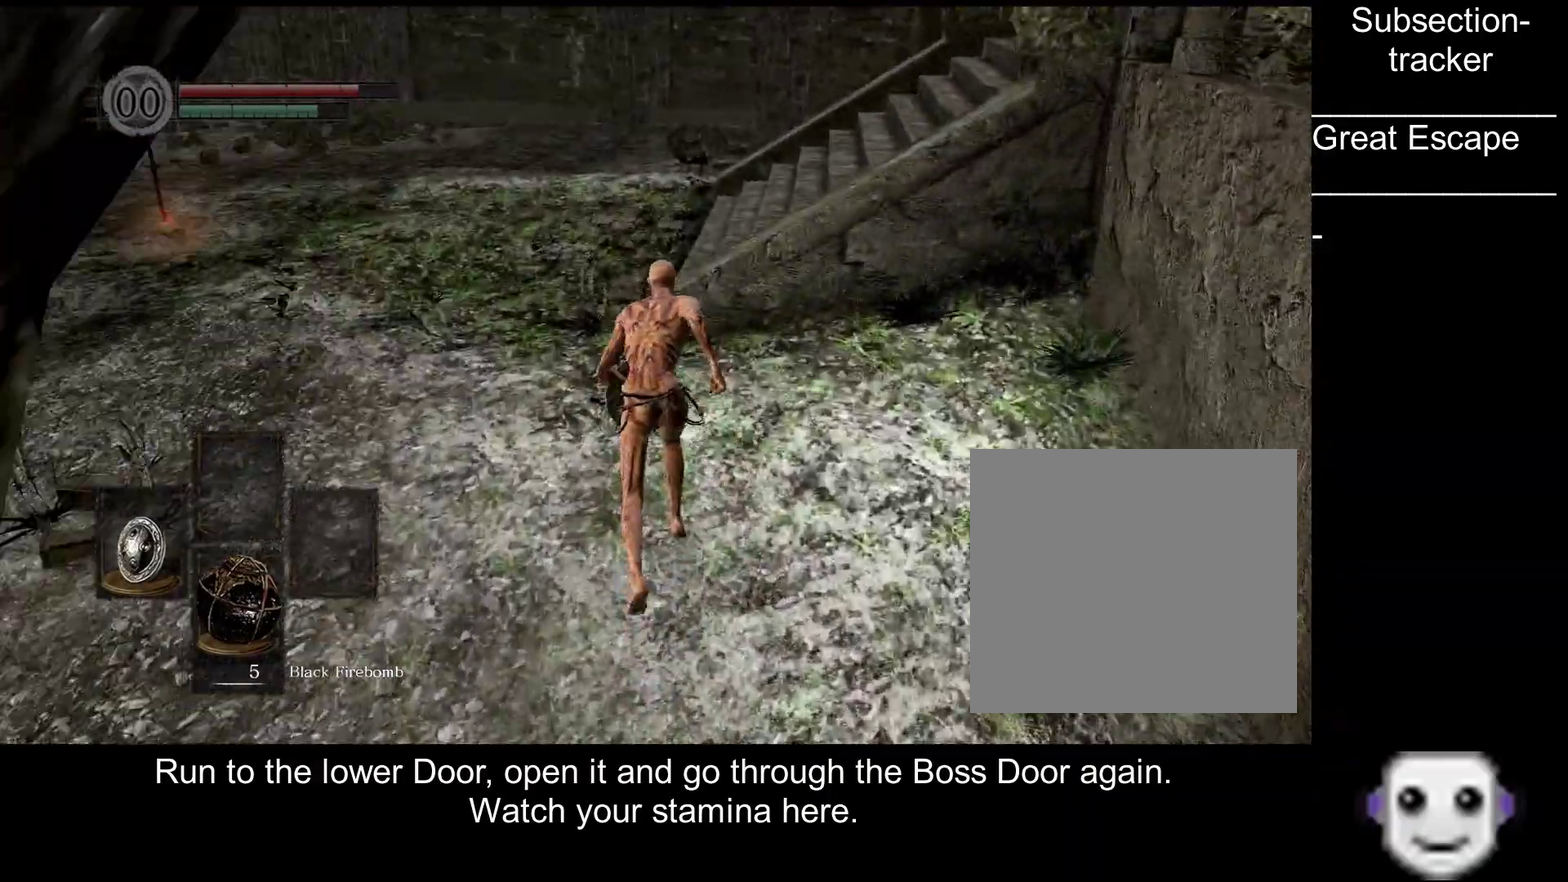
{"buttons": ["B"], "left_stick": "up", "right_stick": "down-right", "events": [[467, "right_stick", "down-right"]]}
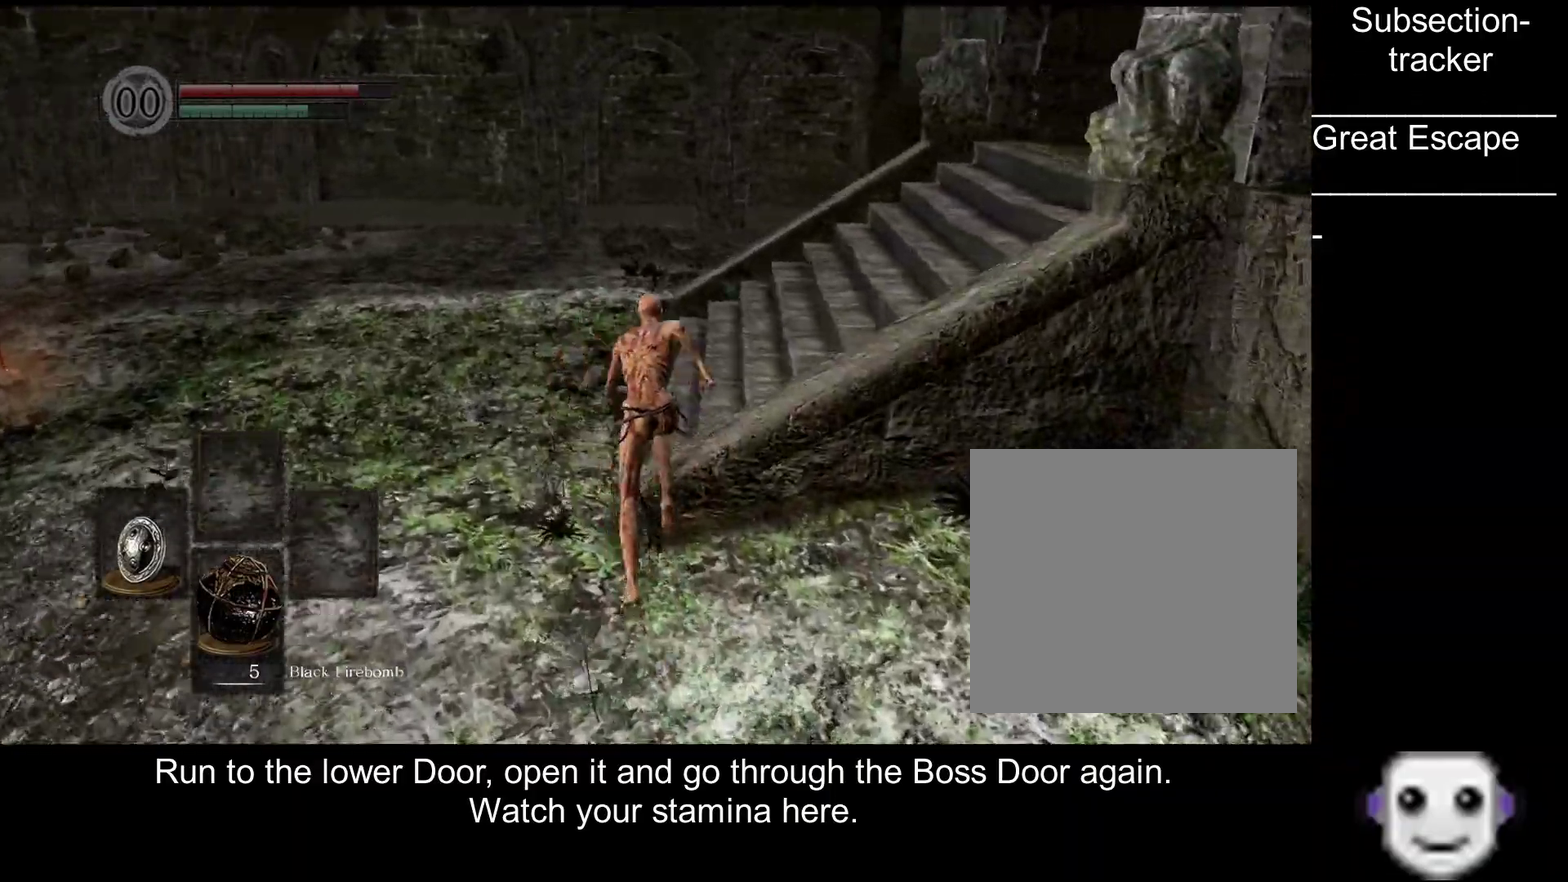
{"buttons": ["B"], "left_stick": "up", "right_stick": "center", "events": [[500, "right_stick", "center"]]}
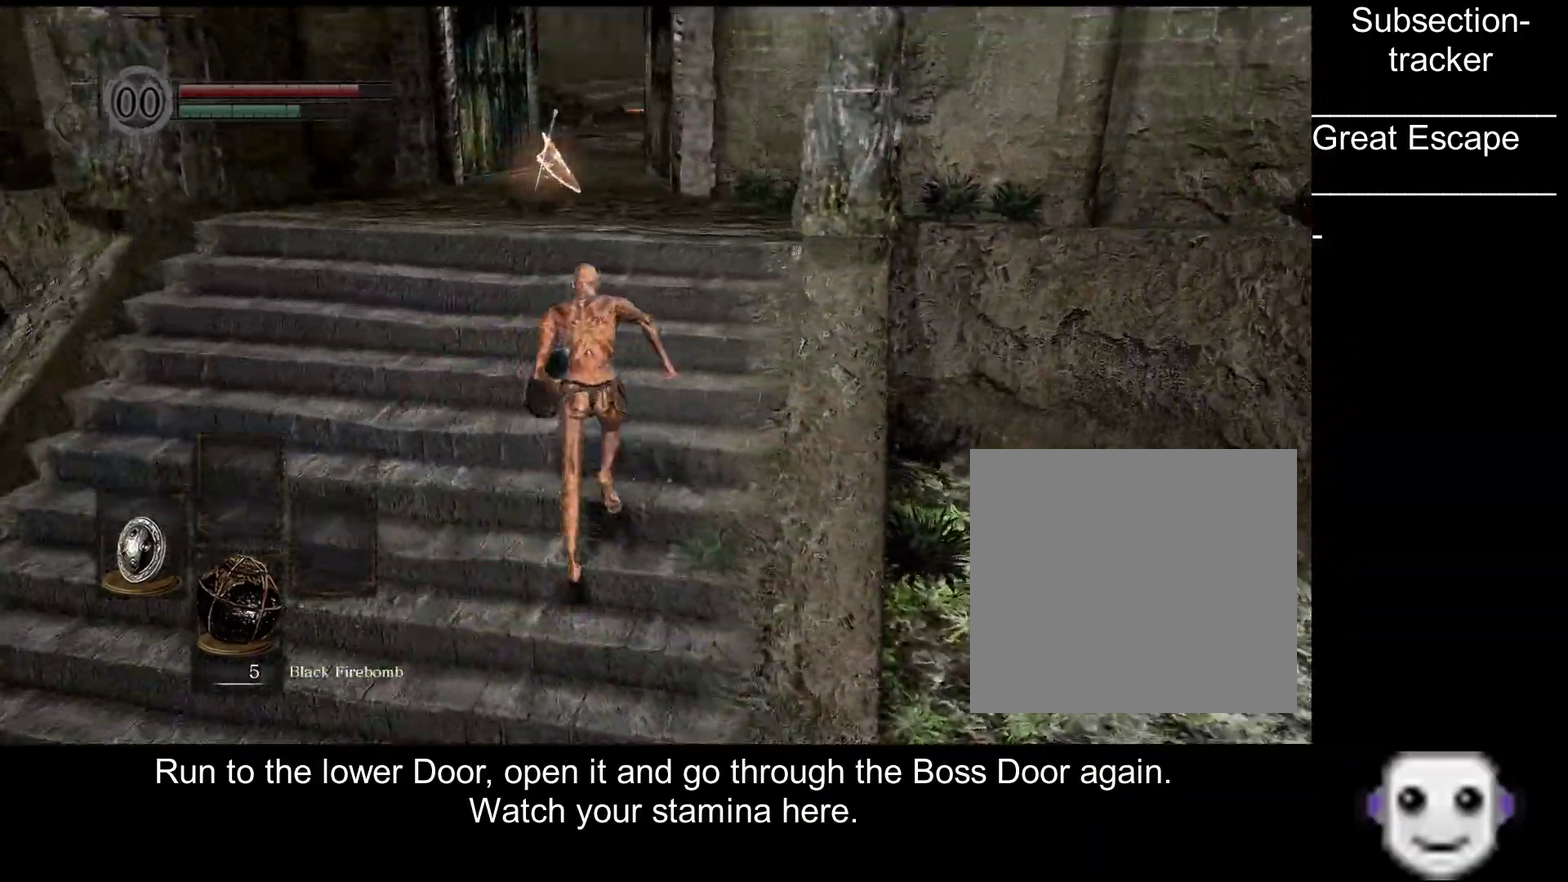
{"buttons": ["B"], "left_stick": "up", "right_stick": "center", "events": []}
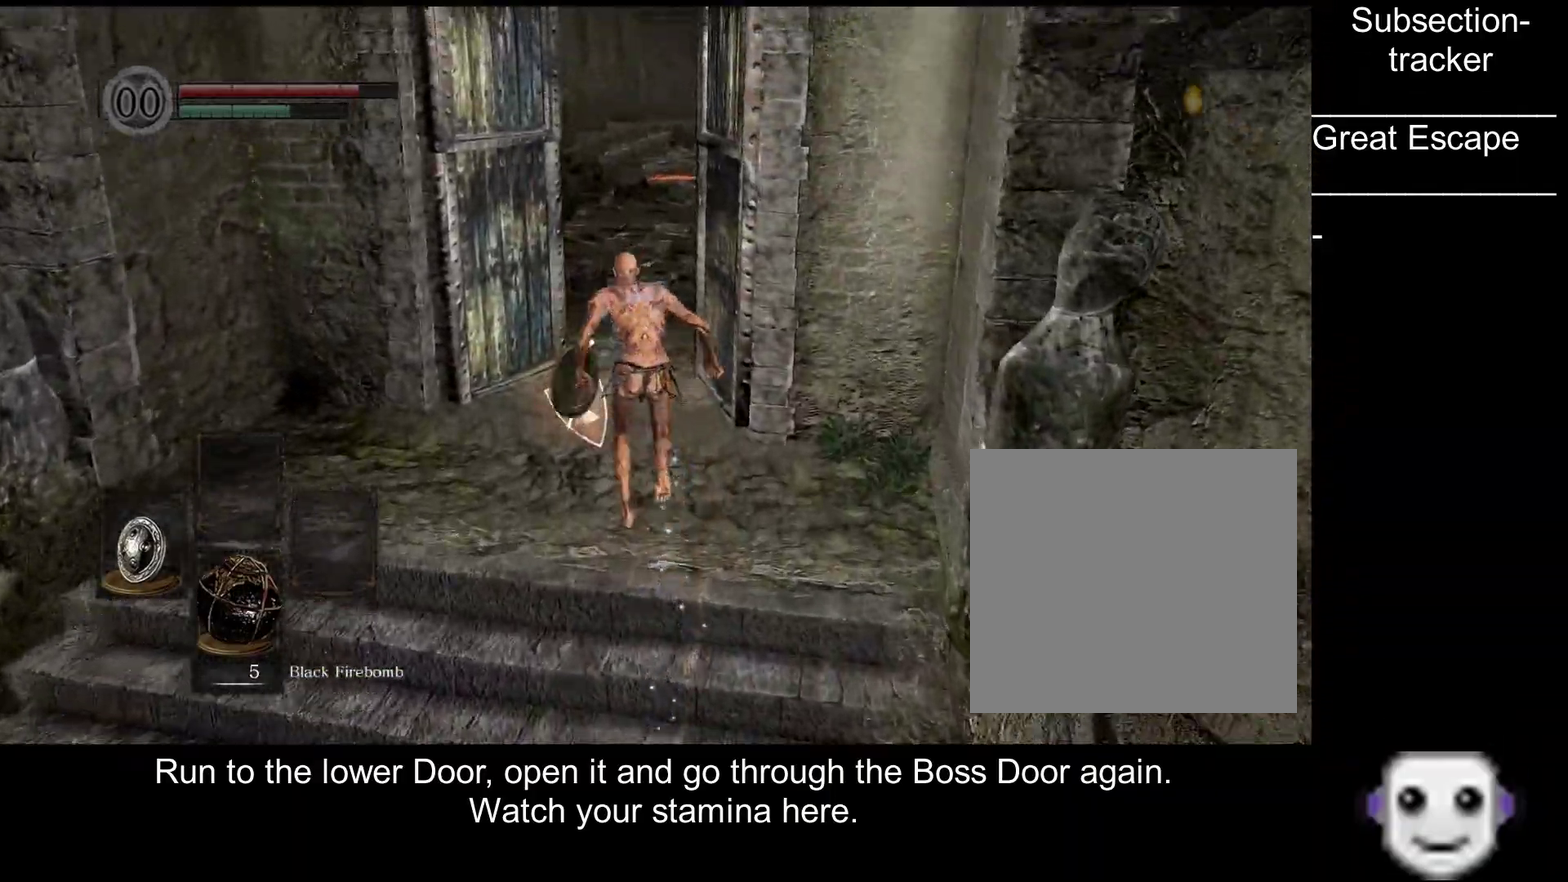
{"buttons": ["B"], "left_stick": "up", "right_stick": "right"}
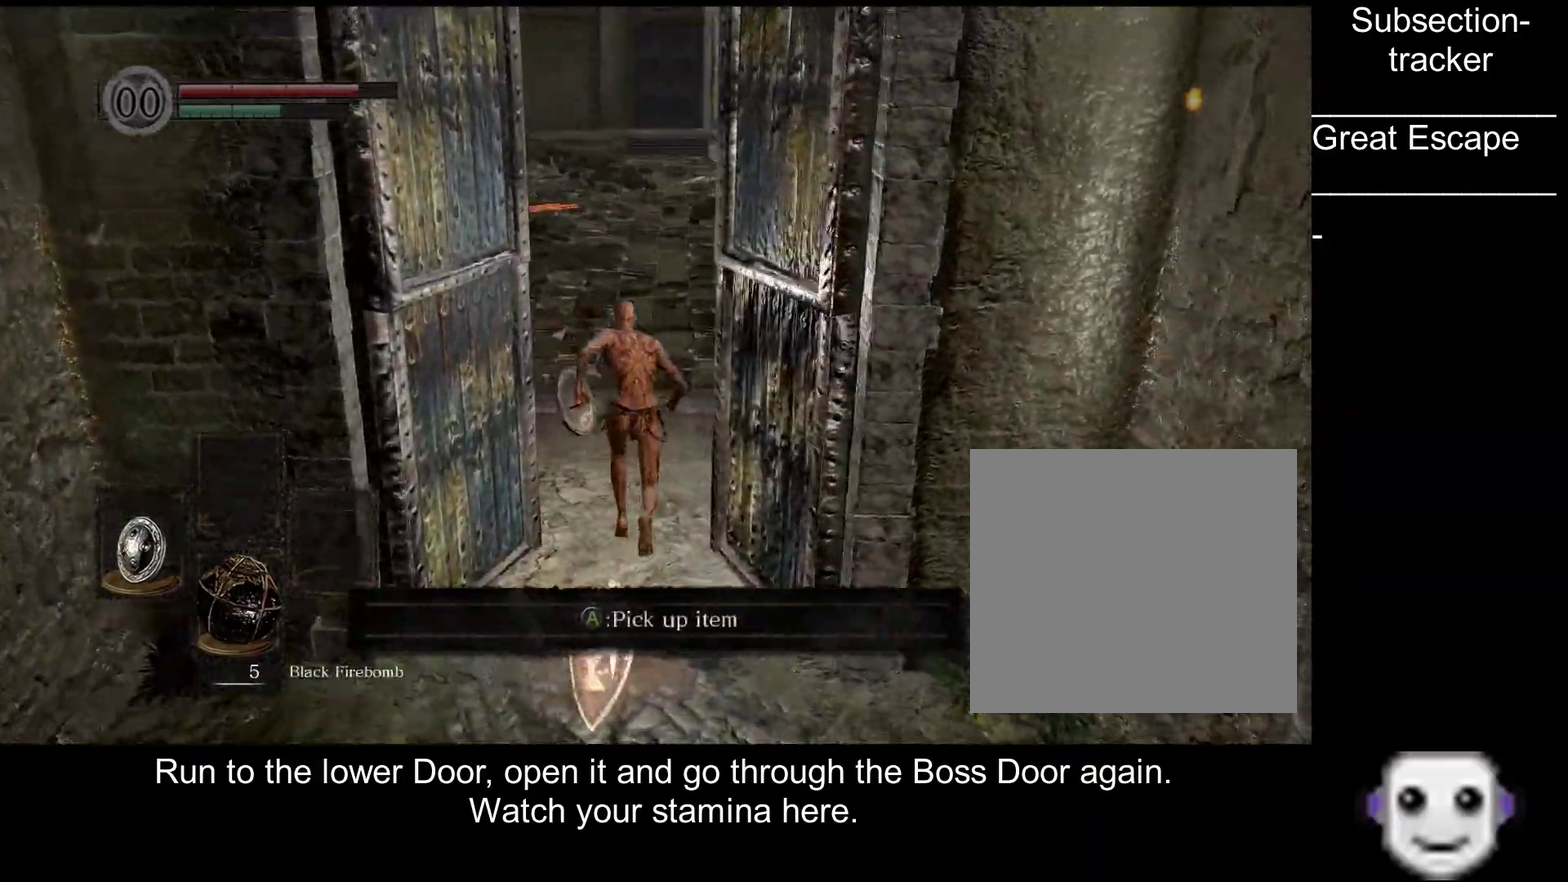
{"buttons": ["B"], "left_stick": "up", "right_stick": "center"}
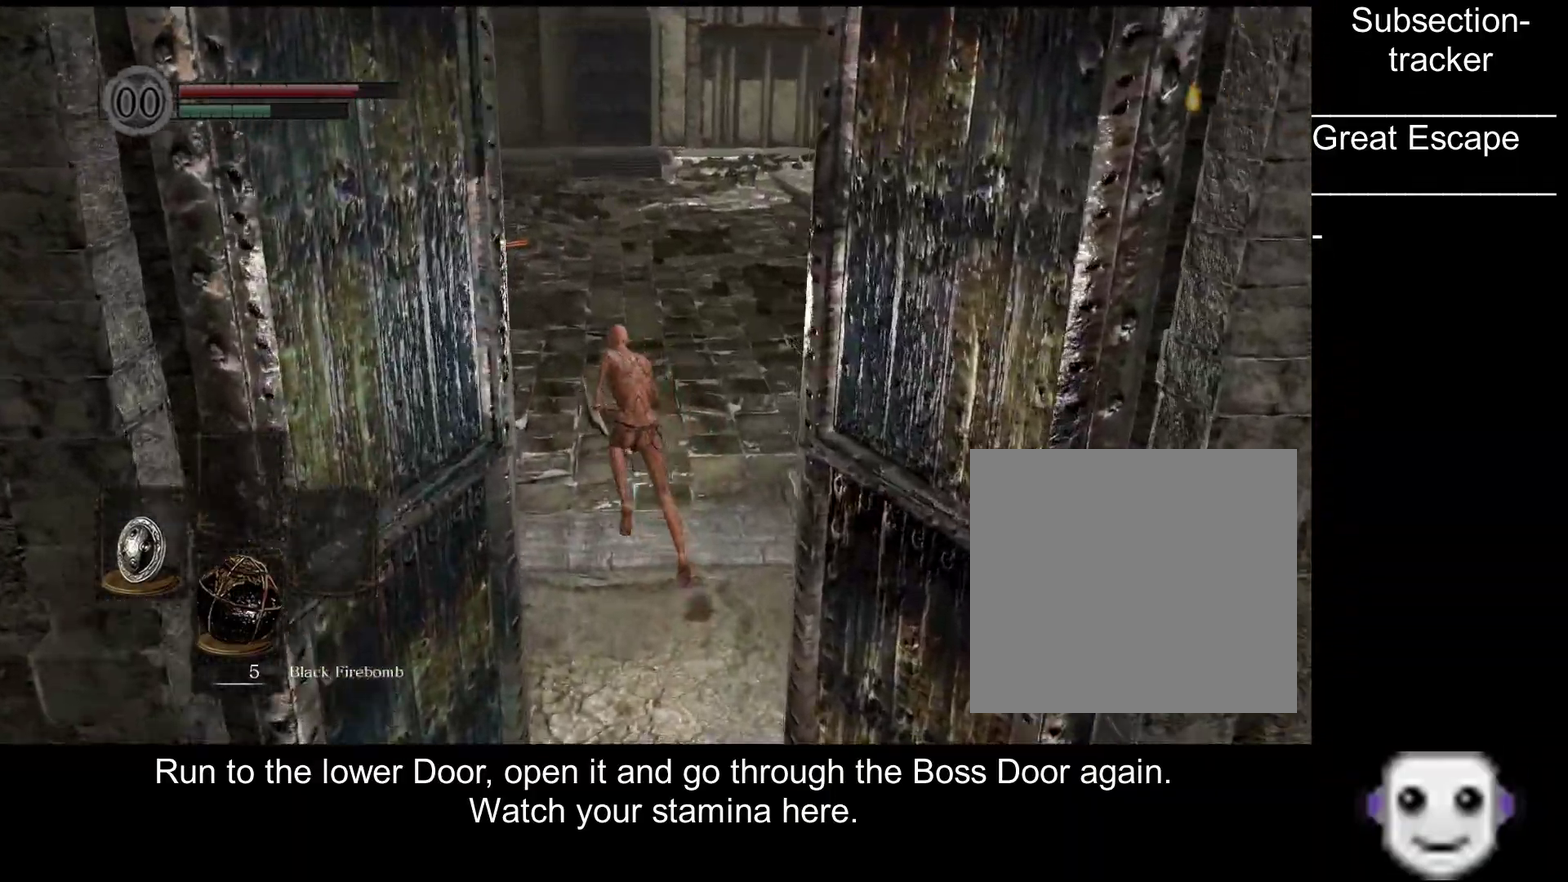
{"buttons": ["B"], "left_stick": "up", "right_stick": "center", "events": []}
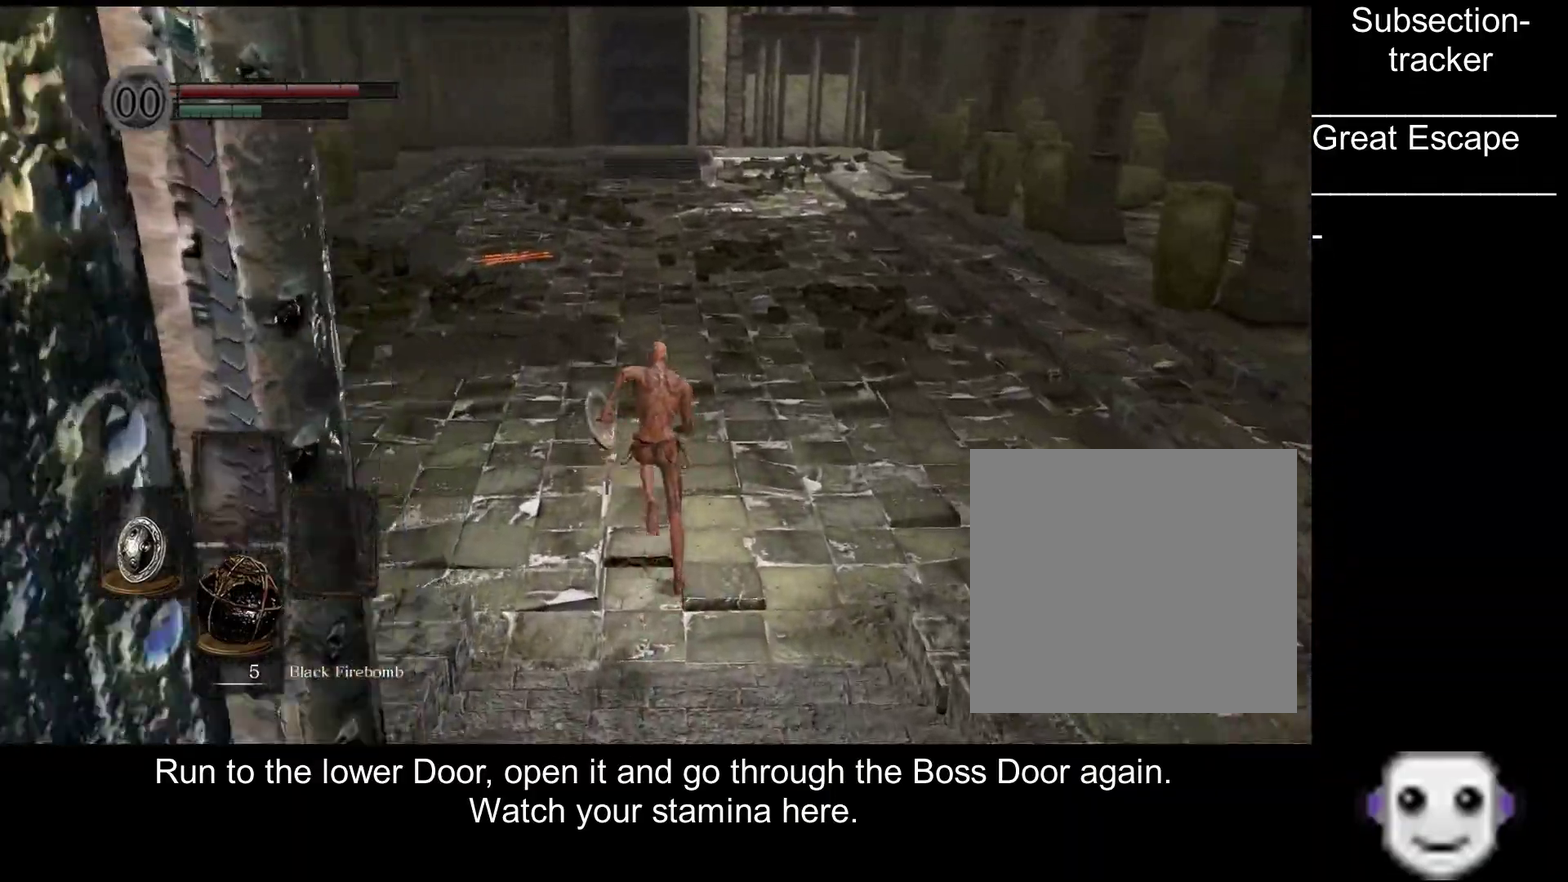
{"buttons": ["B"], "left_stick": "up", "right_stick": "center", "events": []}
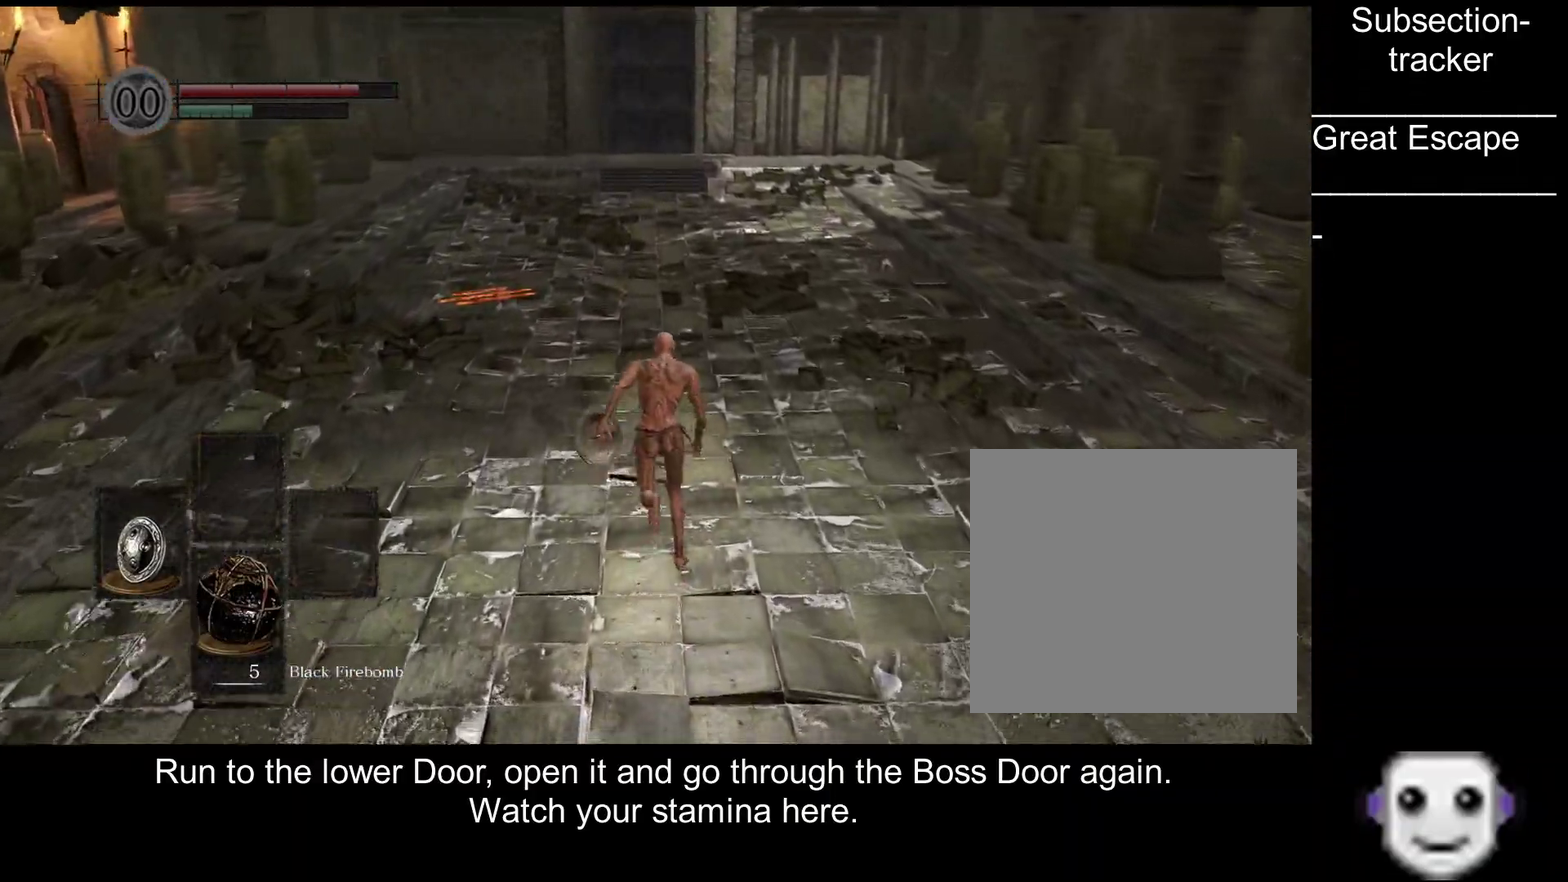
{"buttons": ["B"], "left_stick": "up", "right_stick": "center", "events": []}
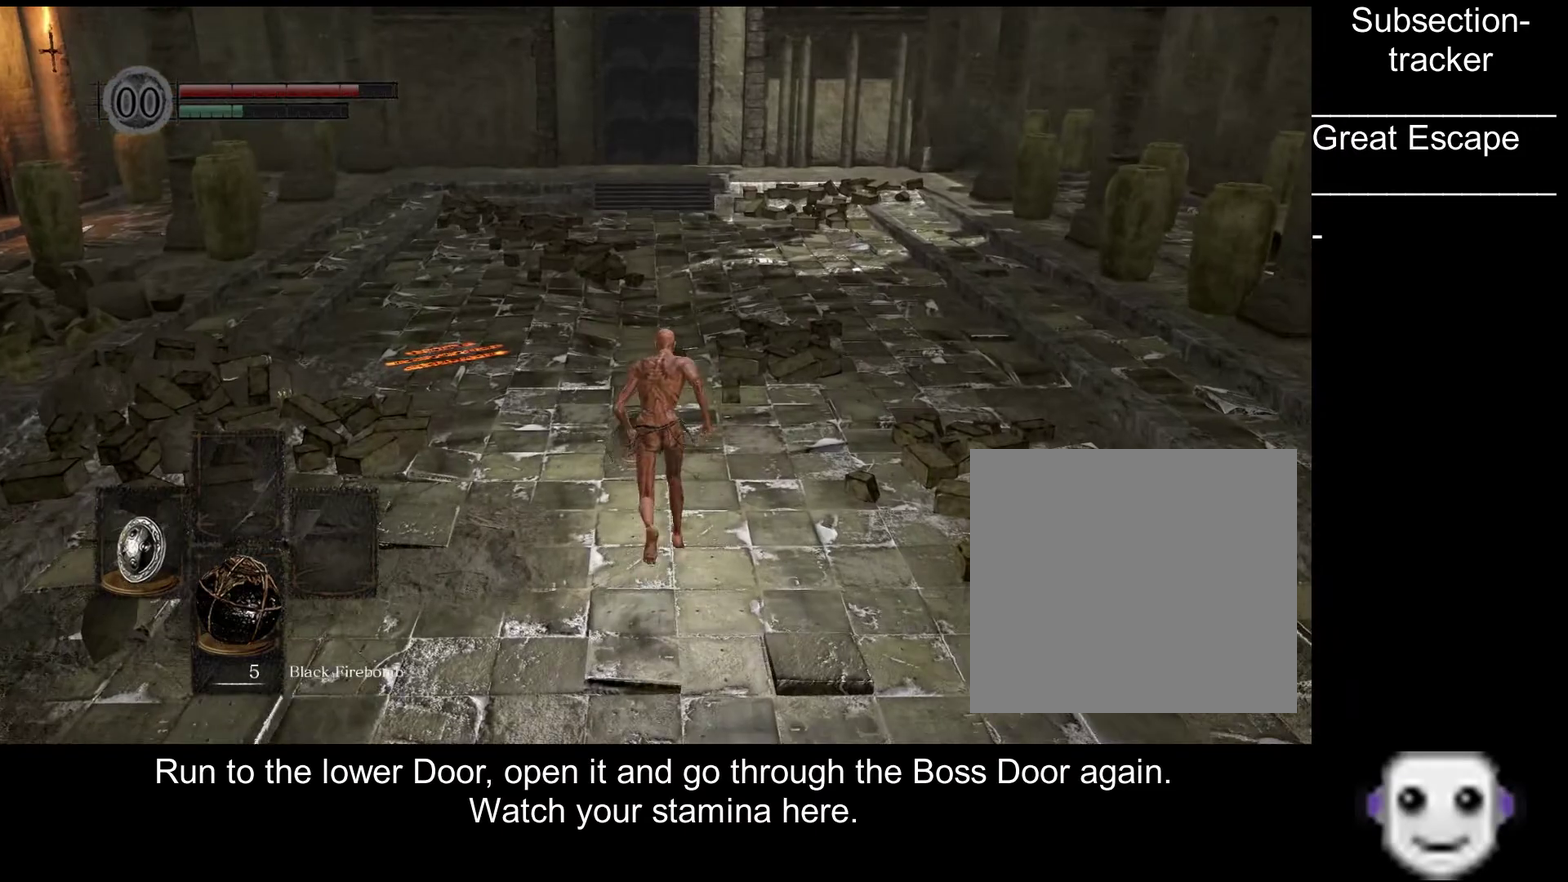
{"buttons": ["B"], "left_stick": "up", "right_stick": "center", "events": []}